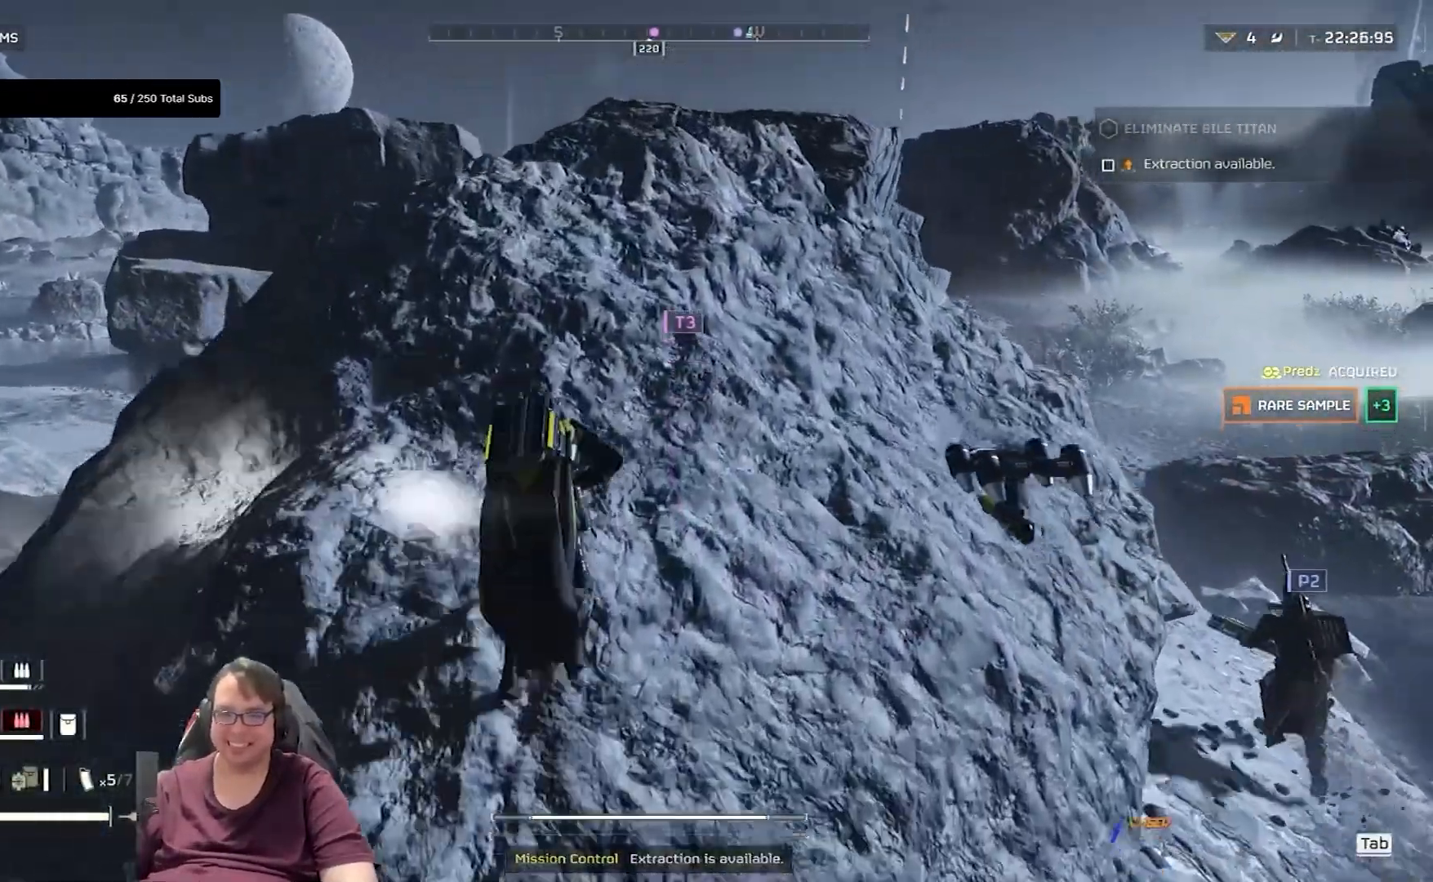
Gameplay with keyboard and mouse; each line is a JSON object with the keys and mouse buttons held at the frame after it. "events" lists presses ("down") and releases ("up") of "1", "2", "3", "4", "5", "a", "alt", "c", "caps_lock", "ctrl", "d", "e", "f", "g", "q", "r", "s", "shift", "space", "t", "tab", "v", "w", "x", "z", "mouse_left", "mouse_wheel" and "mouse_right" between this image and that frame as [ms after this image, input, new state], when the widget could be followed in between. "mouse_left", "mouse_wheel", "mouse_right" = the "left", "wheel", "right" buttons of the "mouse" list. No other keys are recorded. "wheel" means that the mouse wheel is clicked or scrolled. Not read: mouse_move.
{"keys": ["shift", "w"], "mouse": [], "events": []}
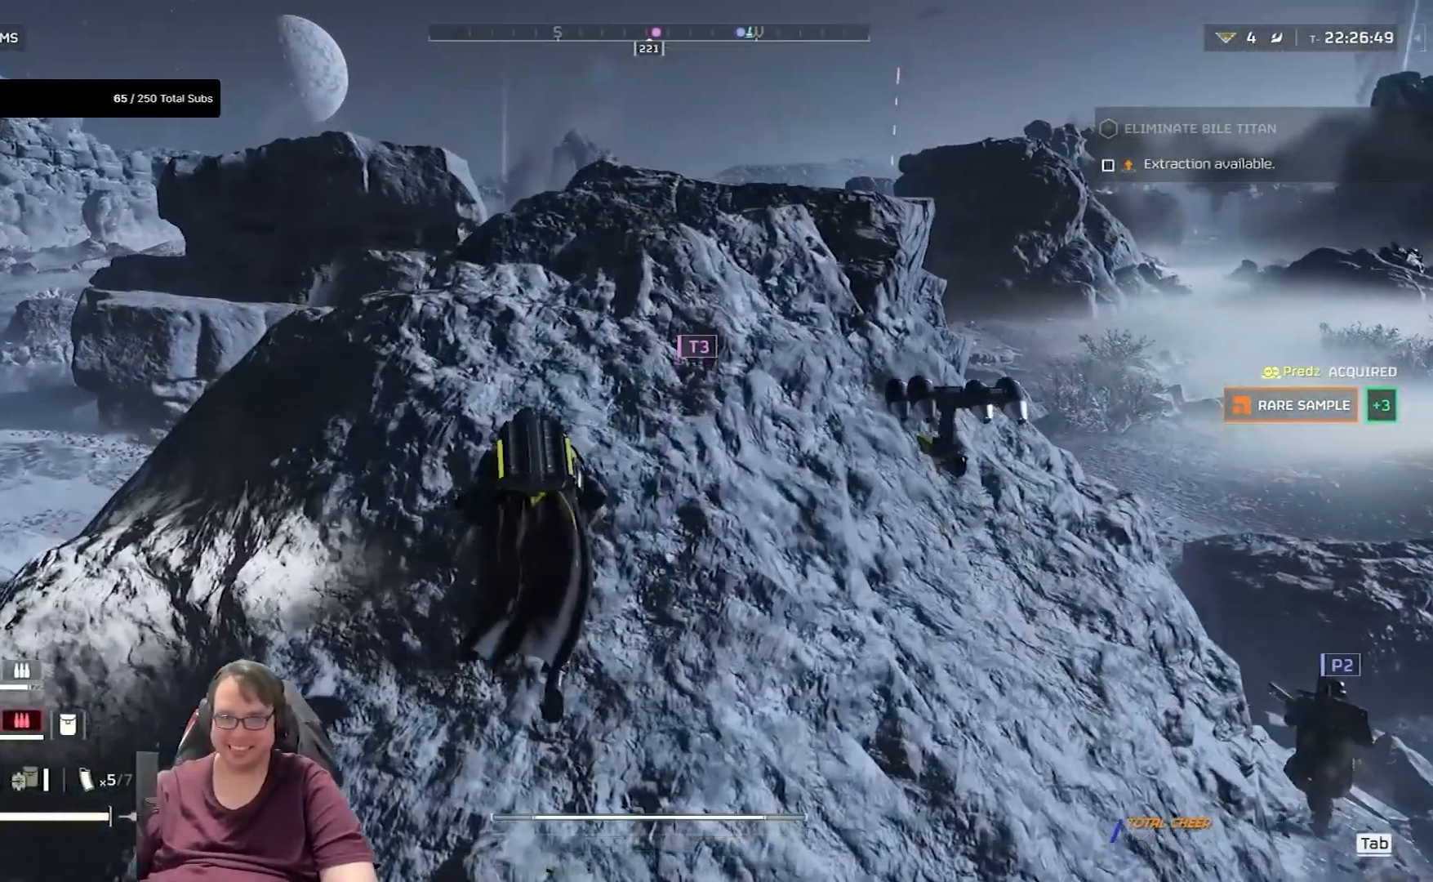
{"keys": ["shift", "w"], "mouse": [], "events": []}
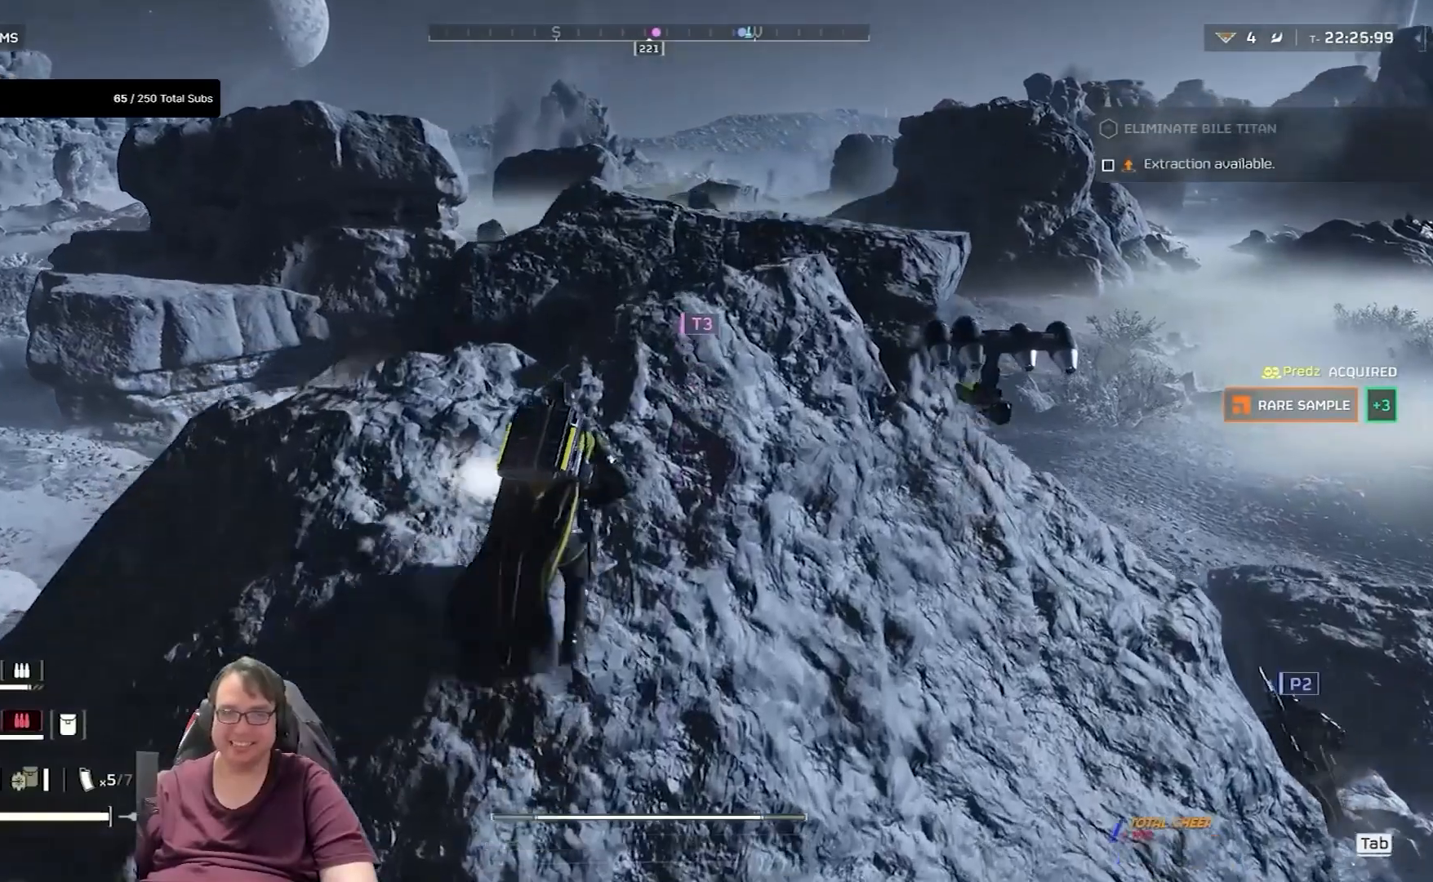
{"keys": ["d", "shift", "w"], "mouse": [], "events": [[401, "d", "down"]]}
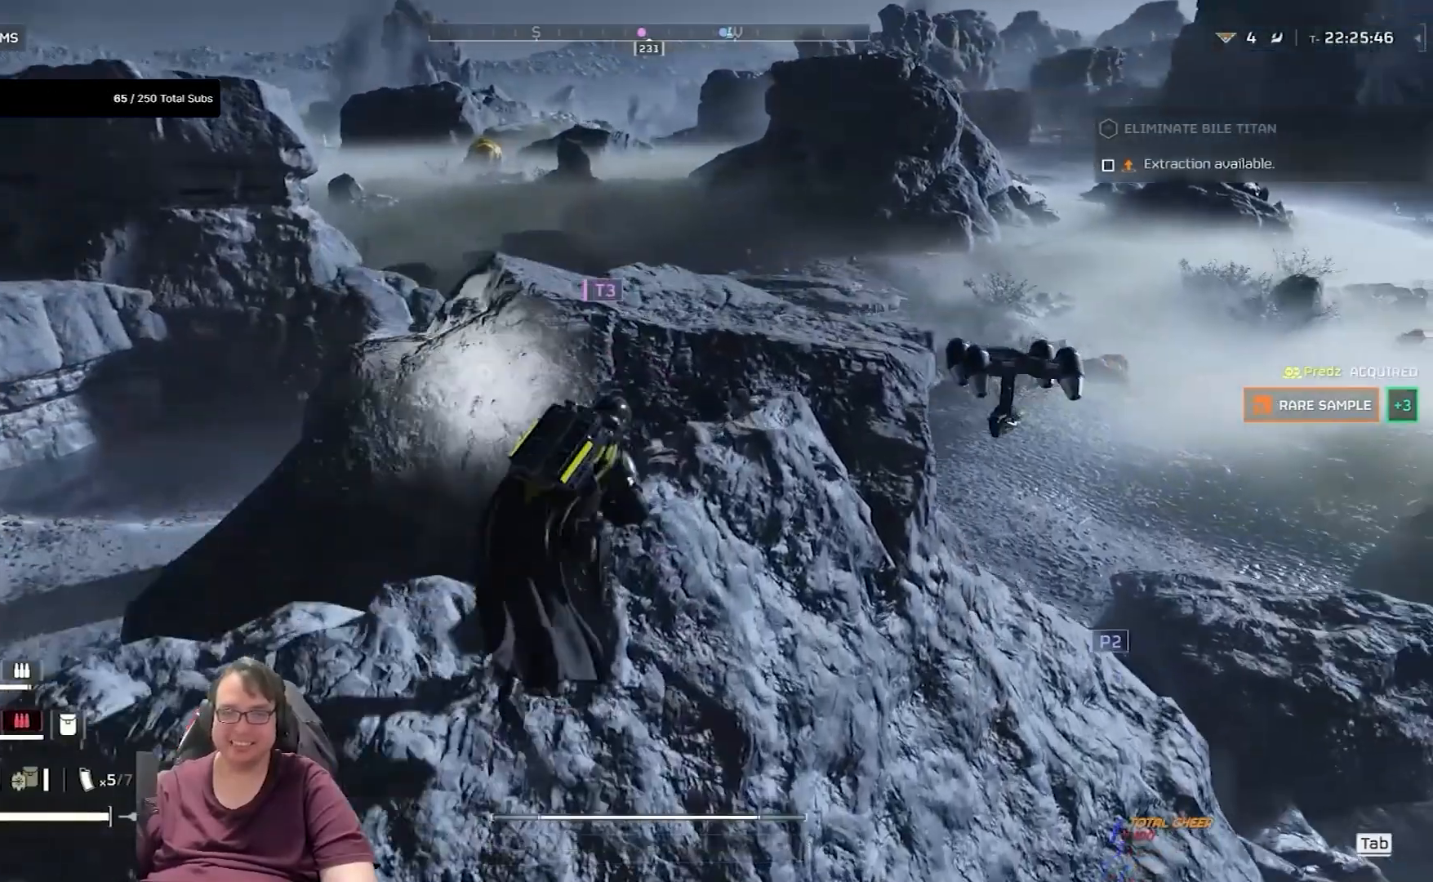
{"keys": ["d", "shift", "w"], "mouse": [], "events": []}
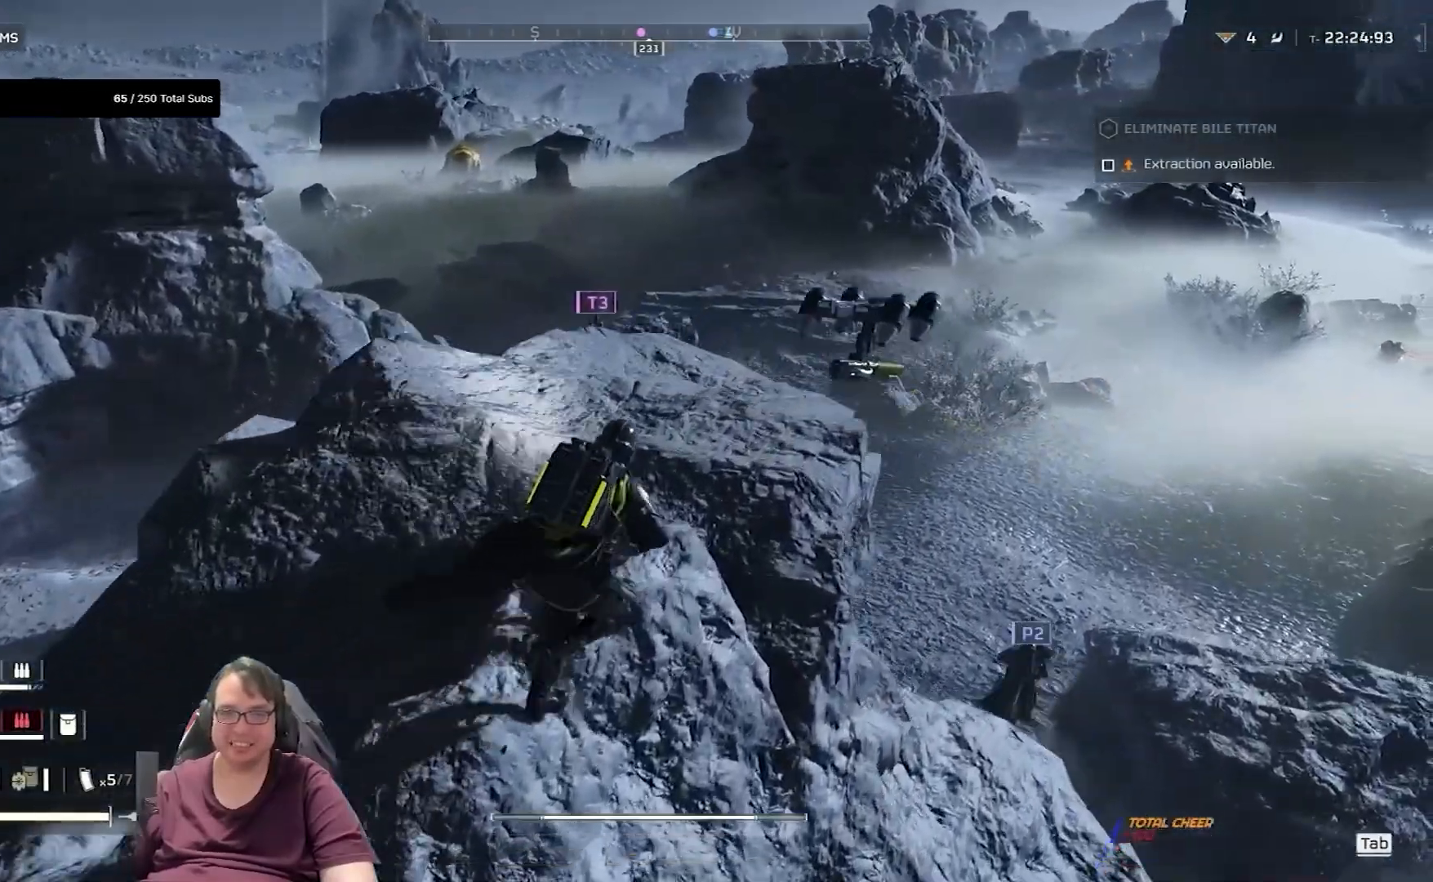
{"keys": ["shift", "w"], "mouse": [], "events": [[34, "d", "up"]]}
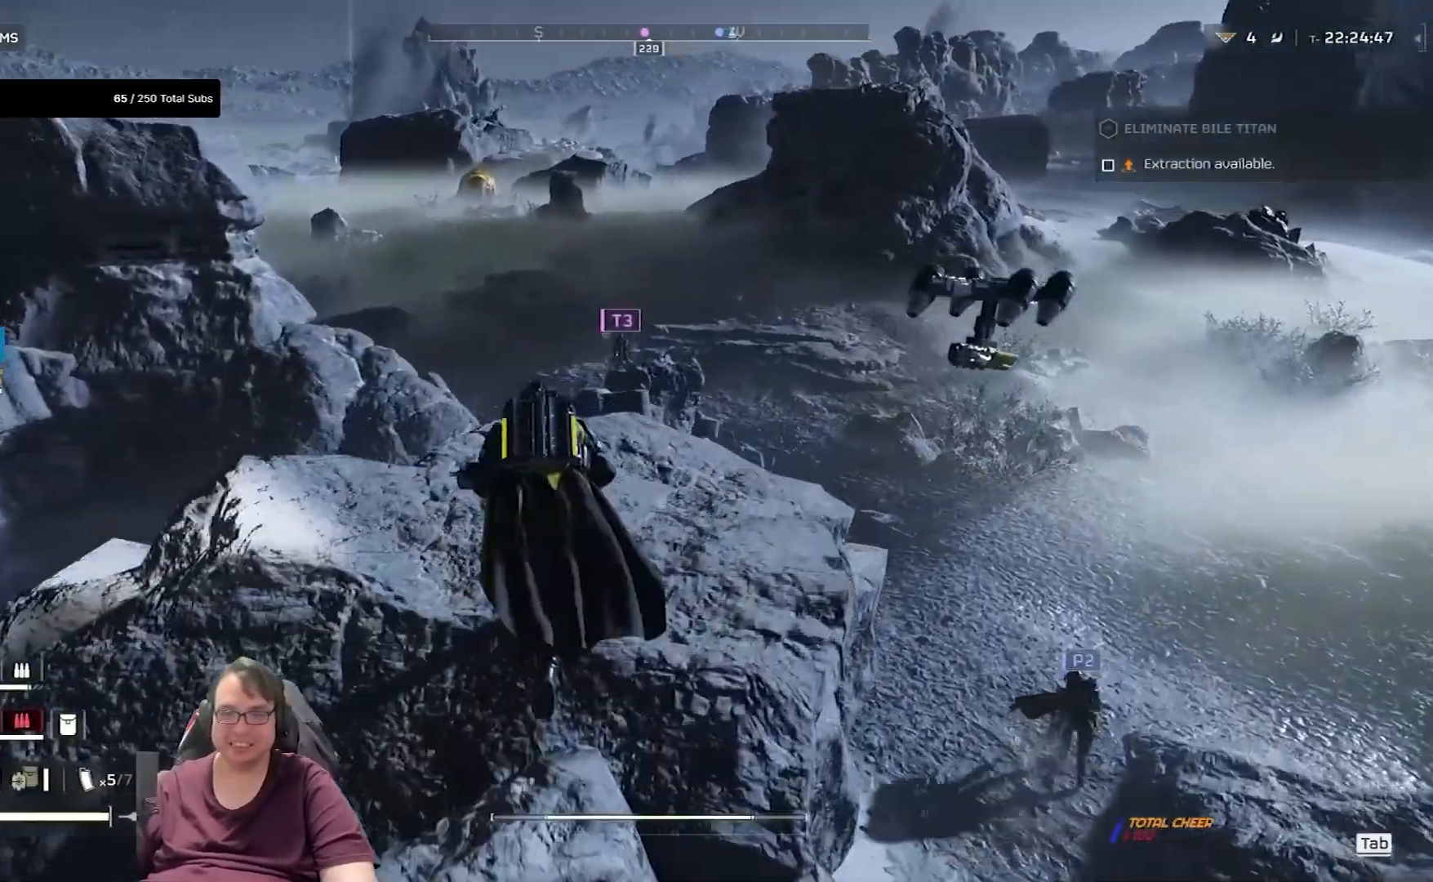
{"keys": ["shift", "w"], "mouse": [], "events": []}
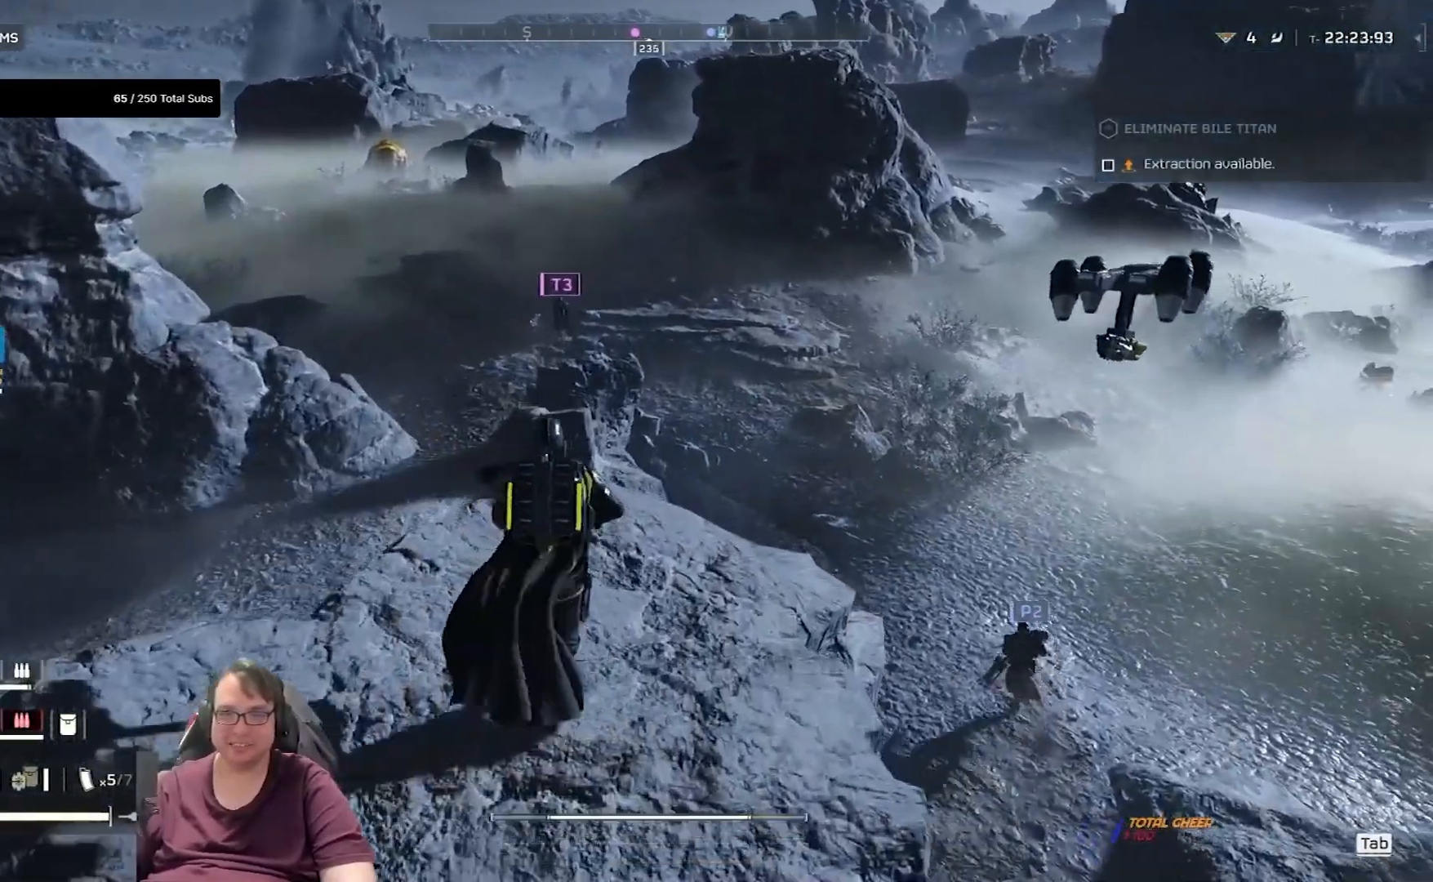
{"keys": ["shift", "w"], "mouse": [], "events": []}
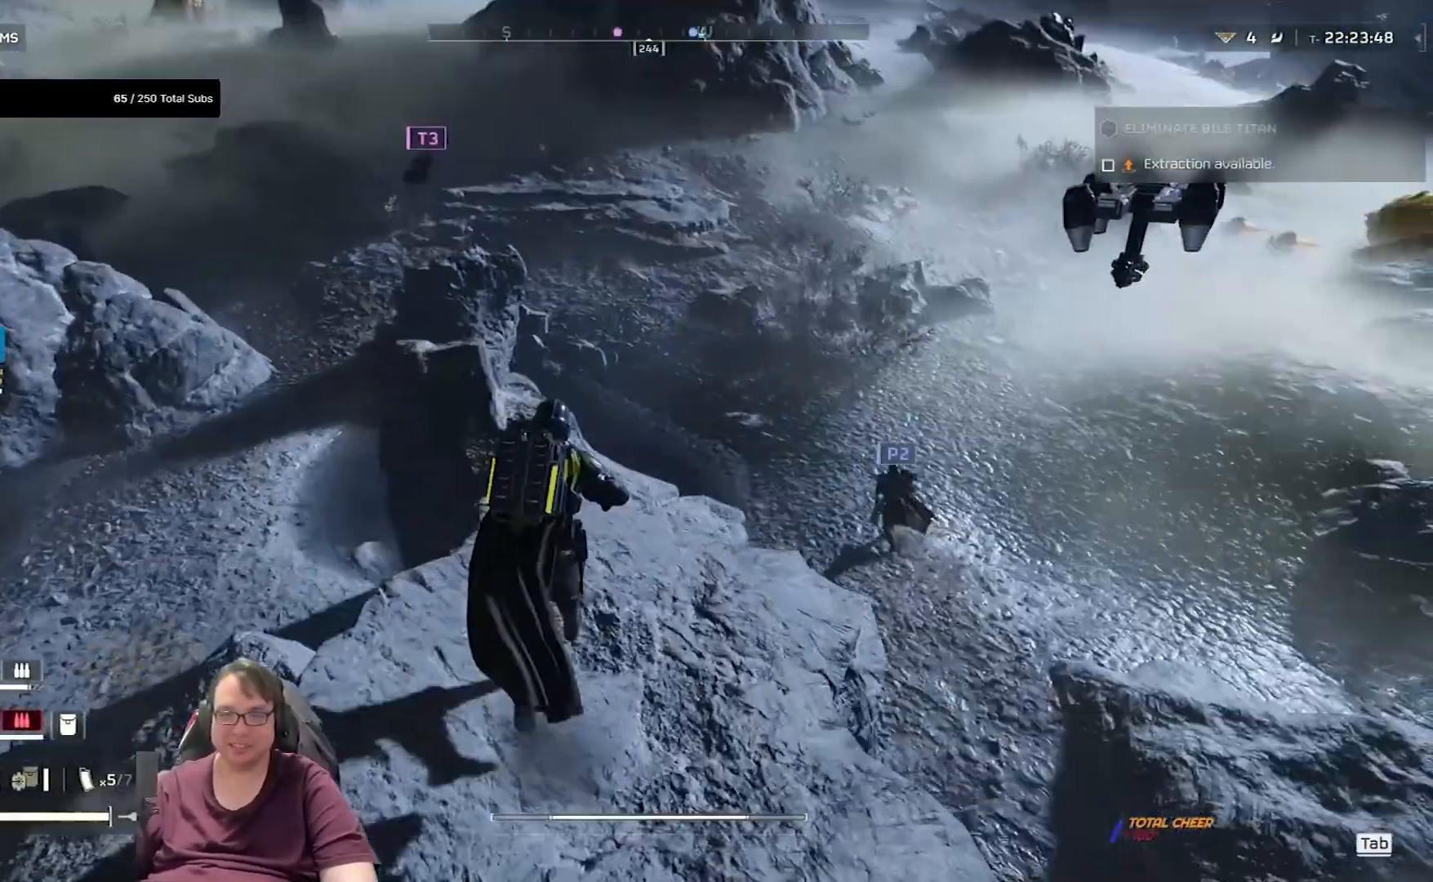
{"keys": ["shift", "w"], "mouse": [], "events": []}
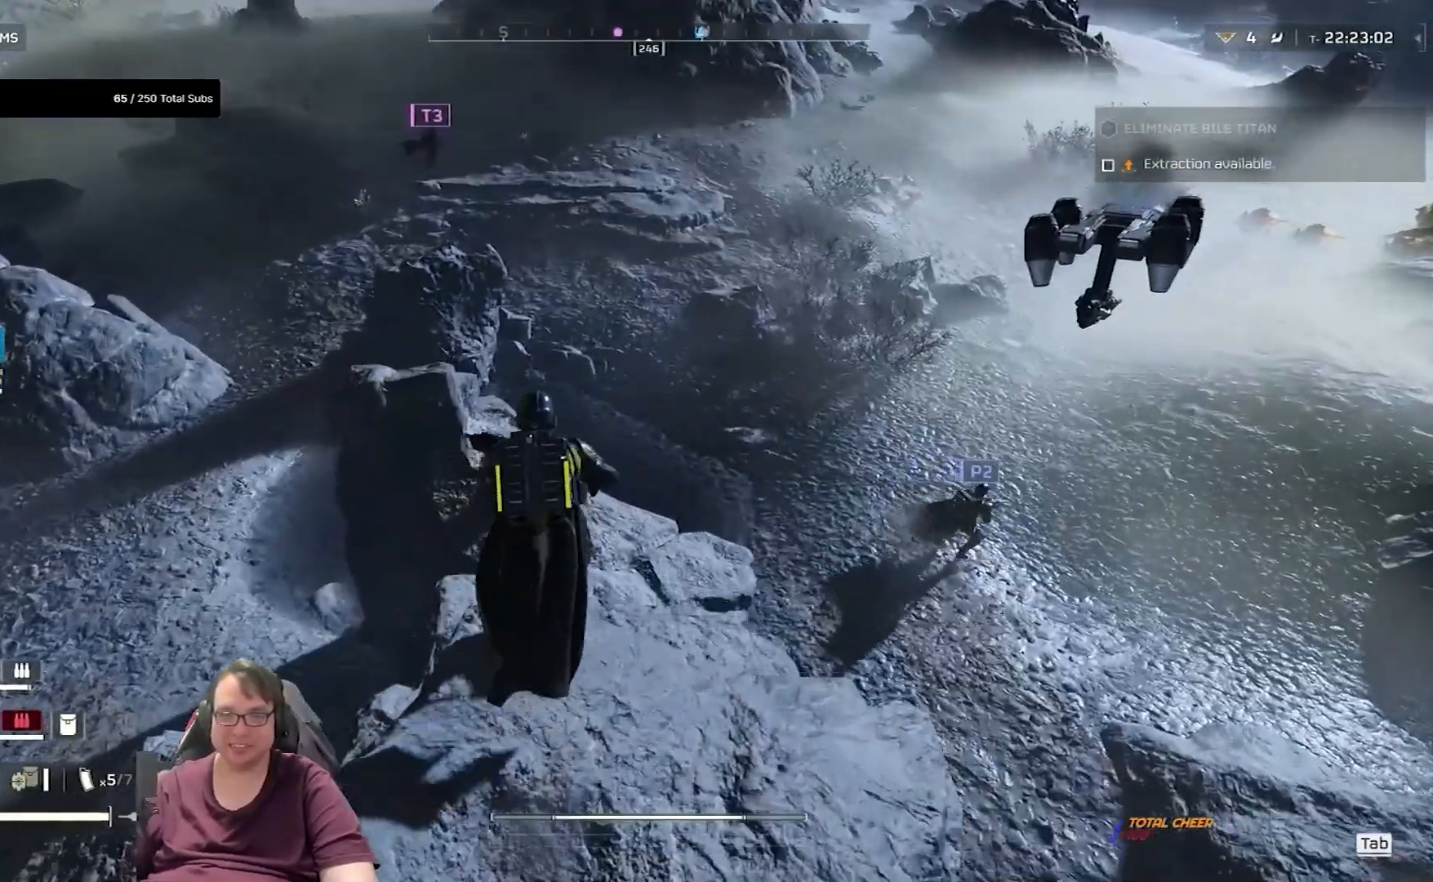
{"keys": ["shift", "w"], "mouse": [], "events": []}
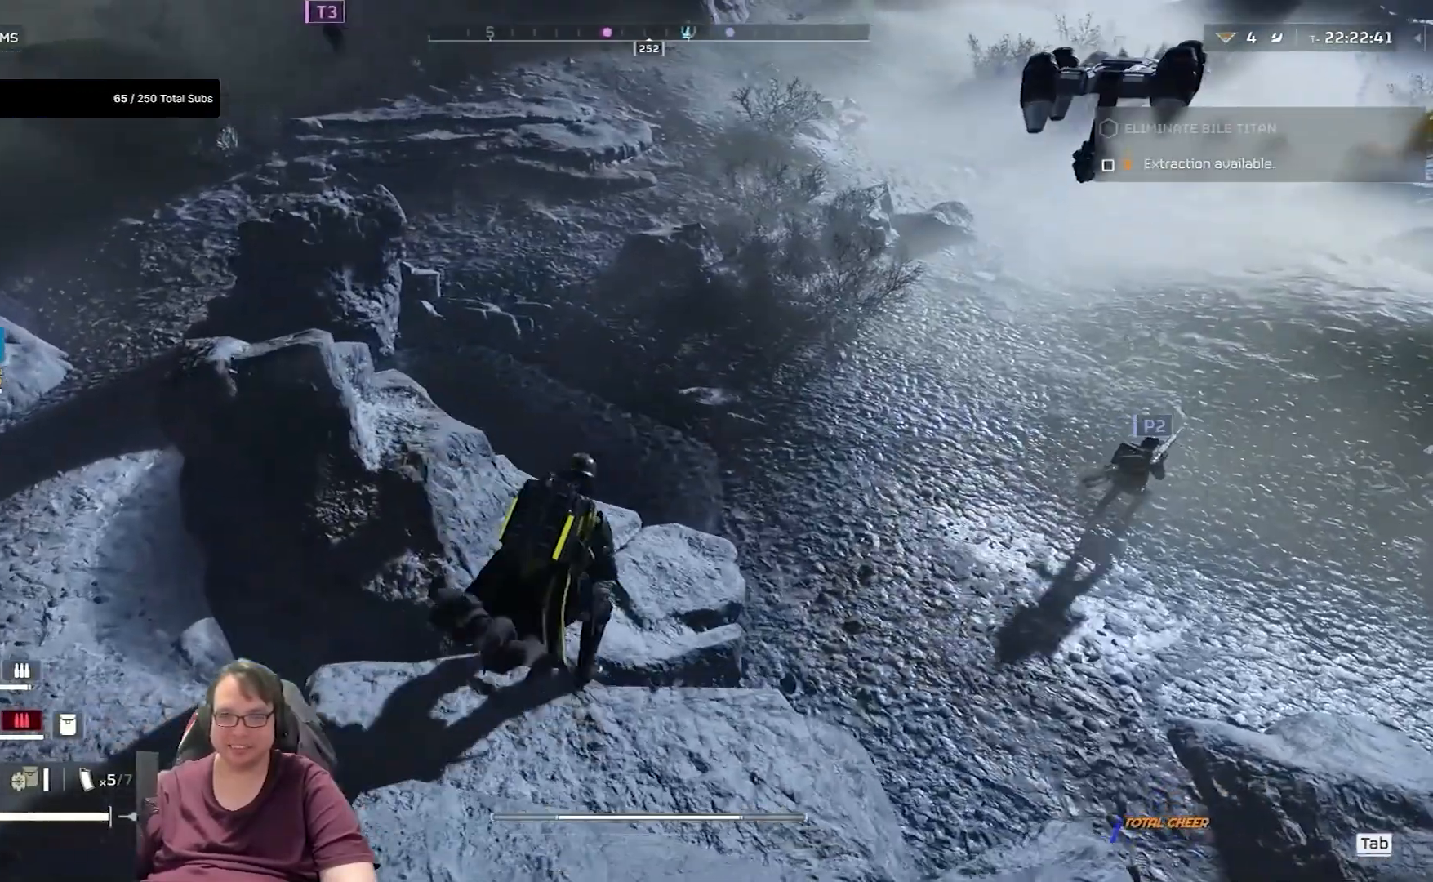
{"keys": ["shift", "w"], "mouse": [], "events": []}
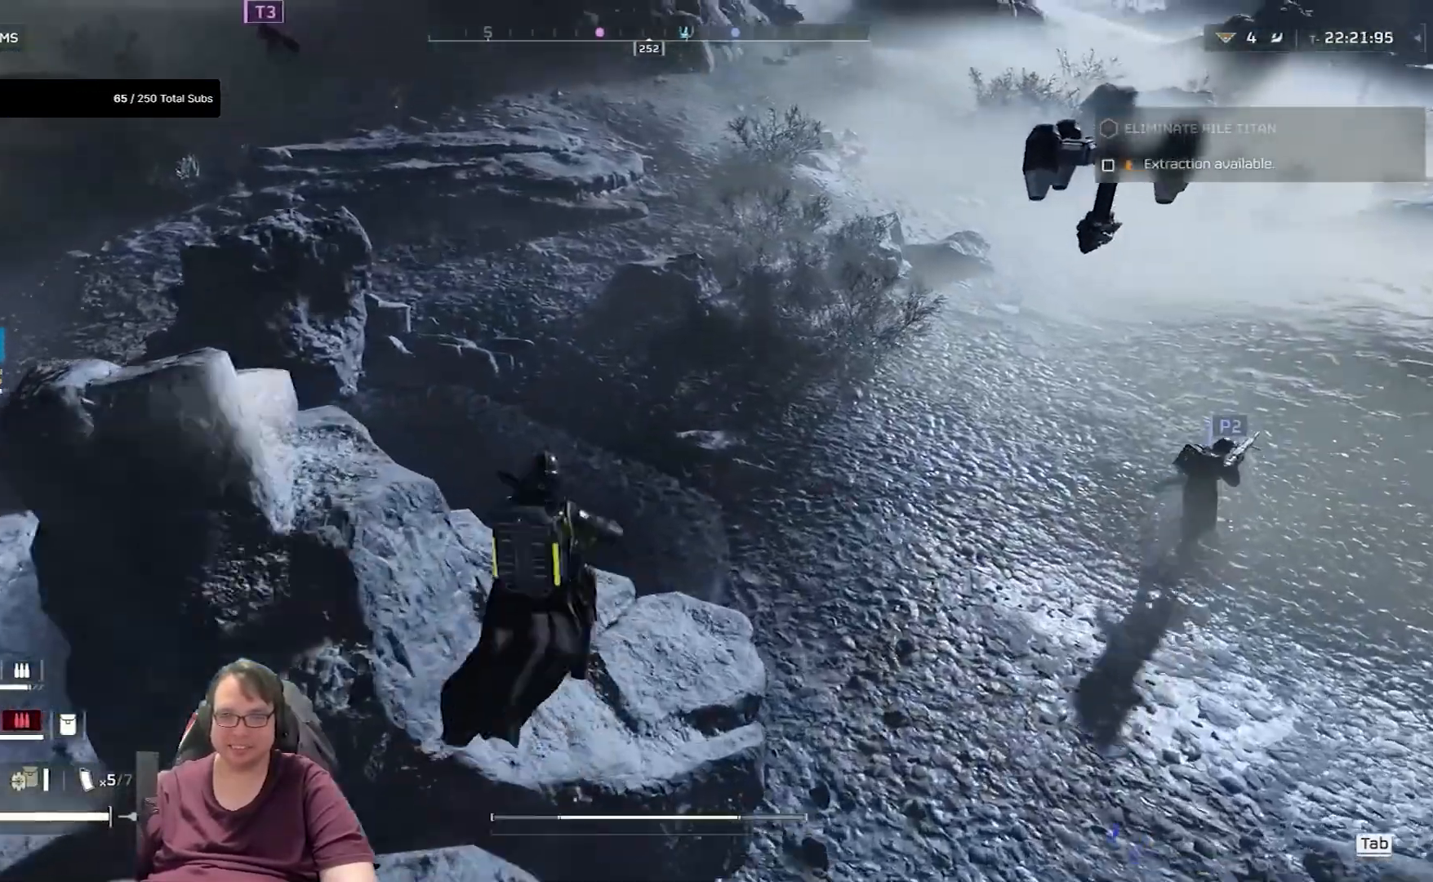
{"keys": ["shift", "w"], "mouse": [], "events": []}
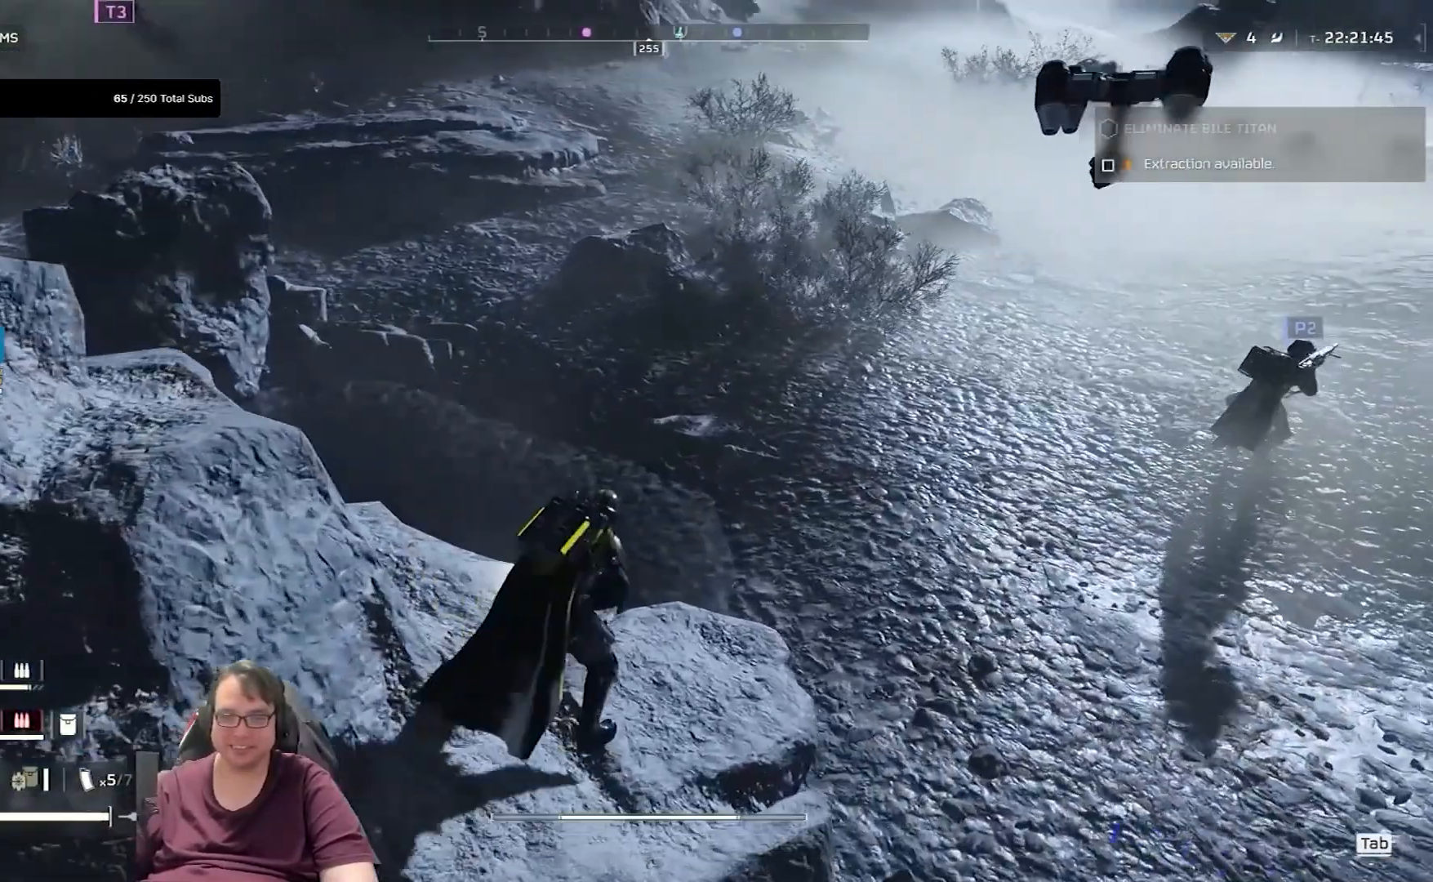
{"keys": ["shift", "w"], "mouse": [], "events": []}
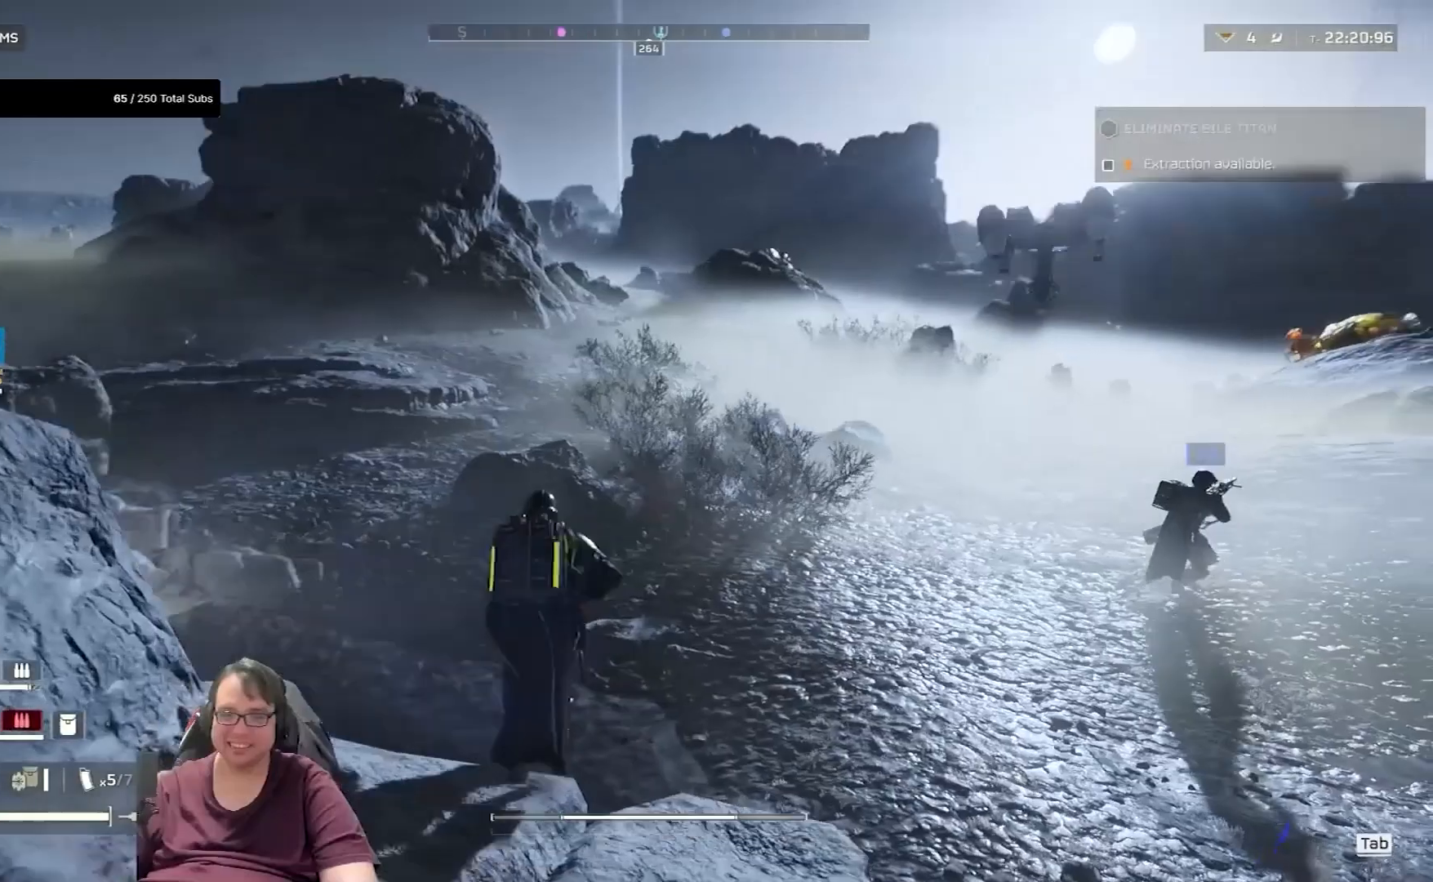
{"keys": ["a", "shift", "w"], "mouse": [], "events": [[234, "a", "down"]]}
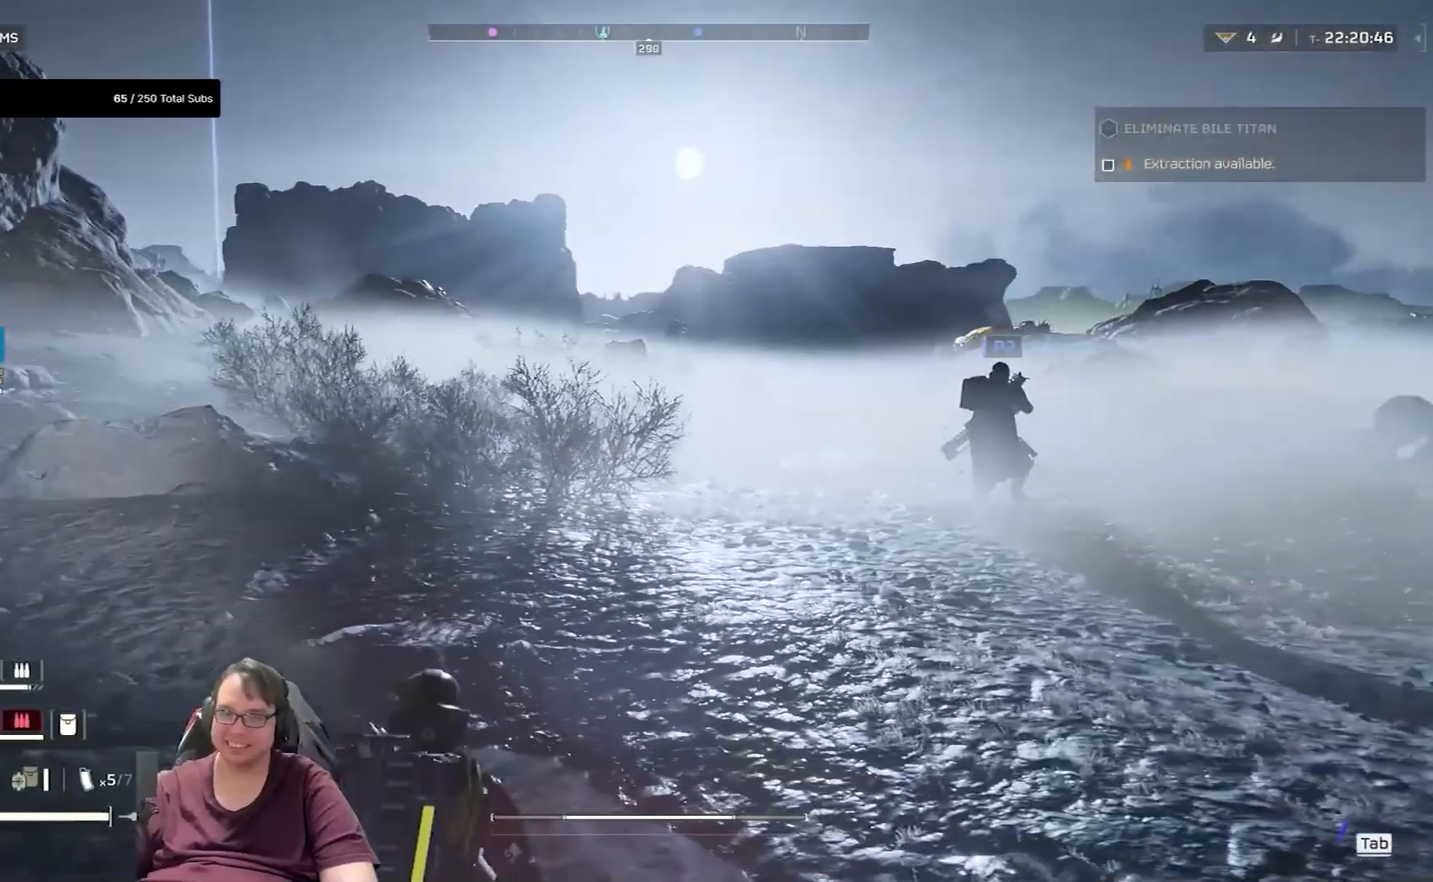
{"keys": ["shift", "w"], "mouse": [], "events": [[367, "a", "up"]]}
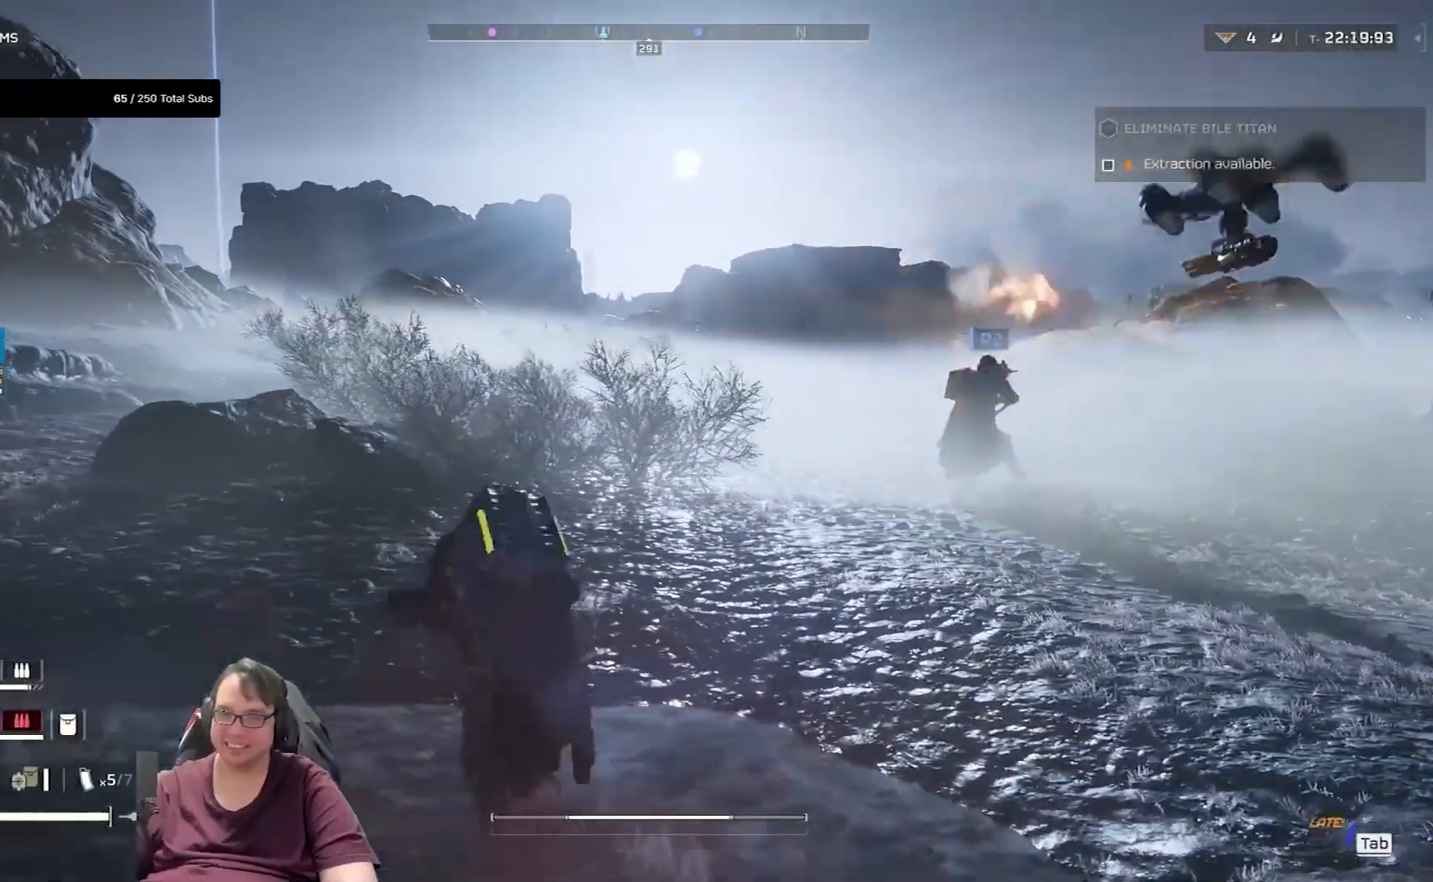
{"keys": ["shift", "w"], "mouse": [], "events": []}
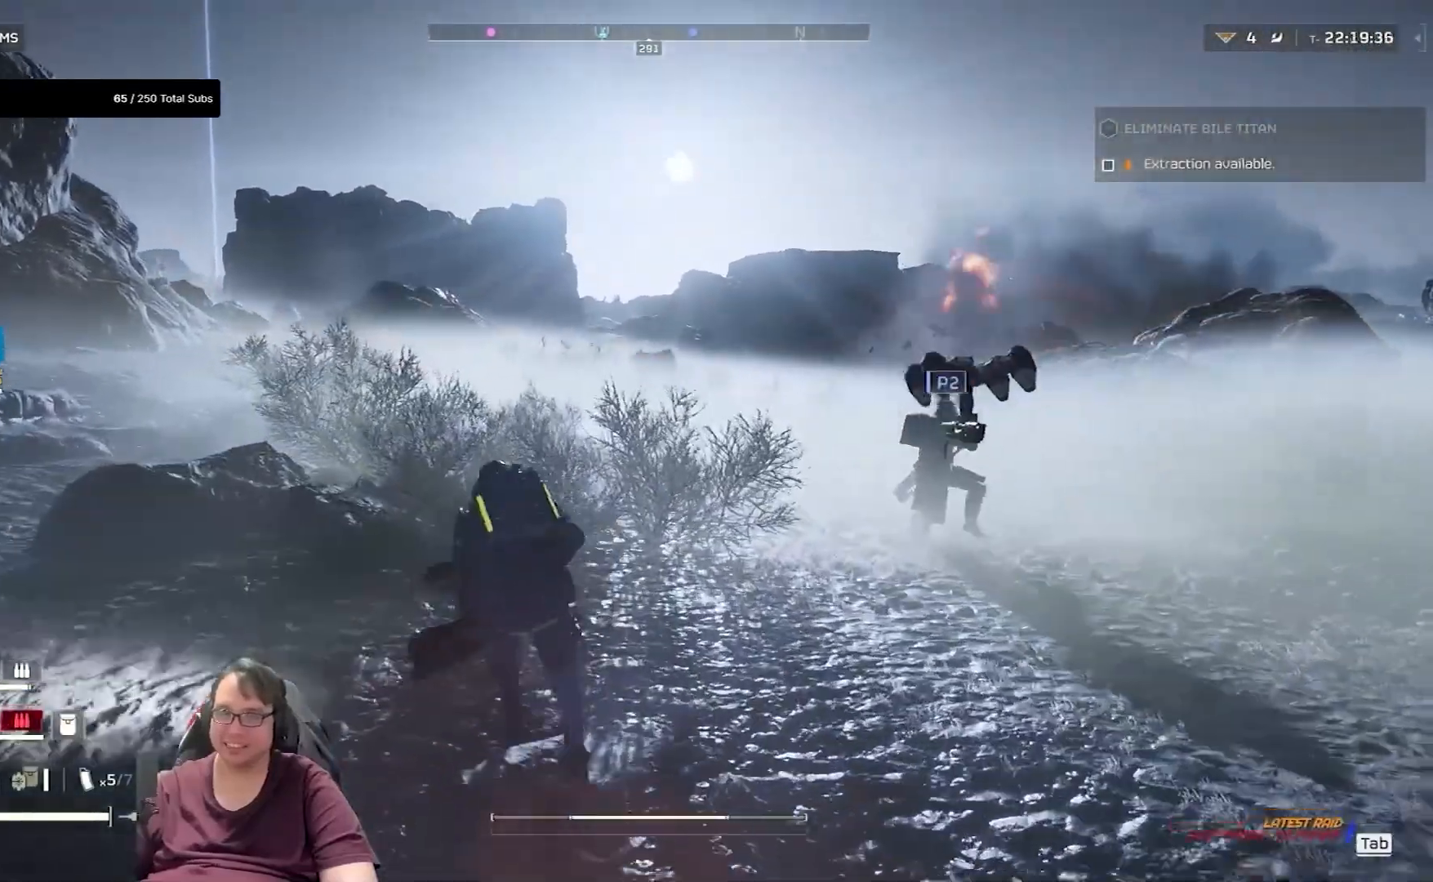
{"keys": ["a", "shift", "w"], "mouse": [], "events": [[33, "a", "down"]]}
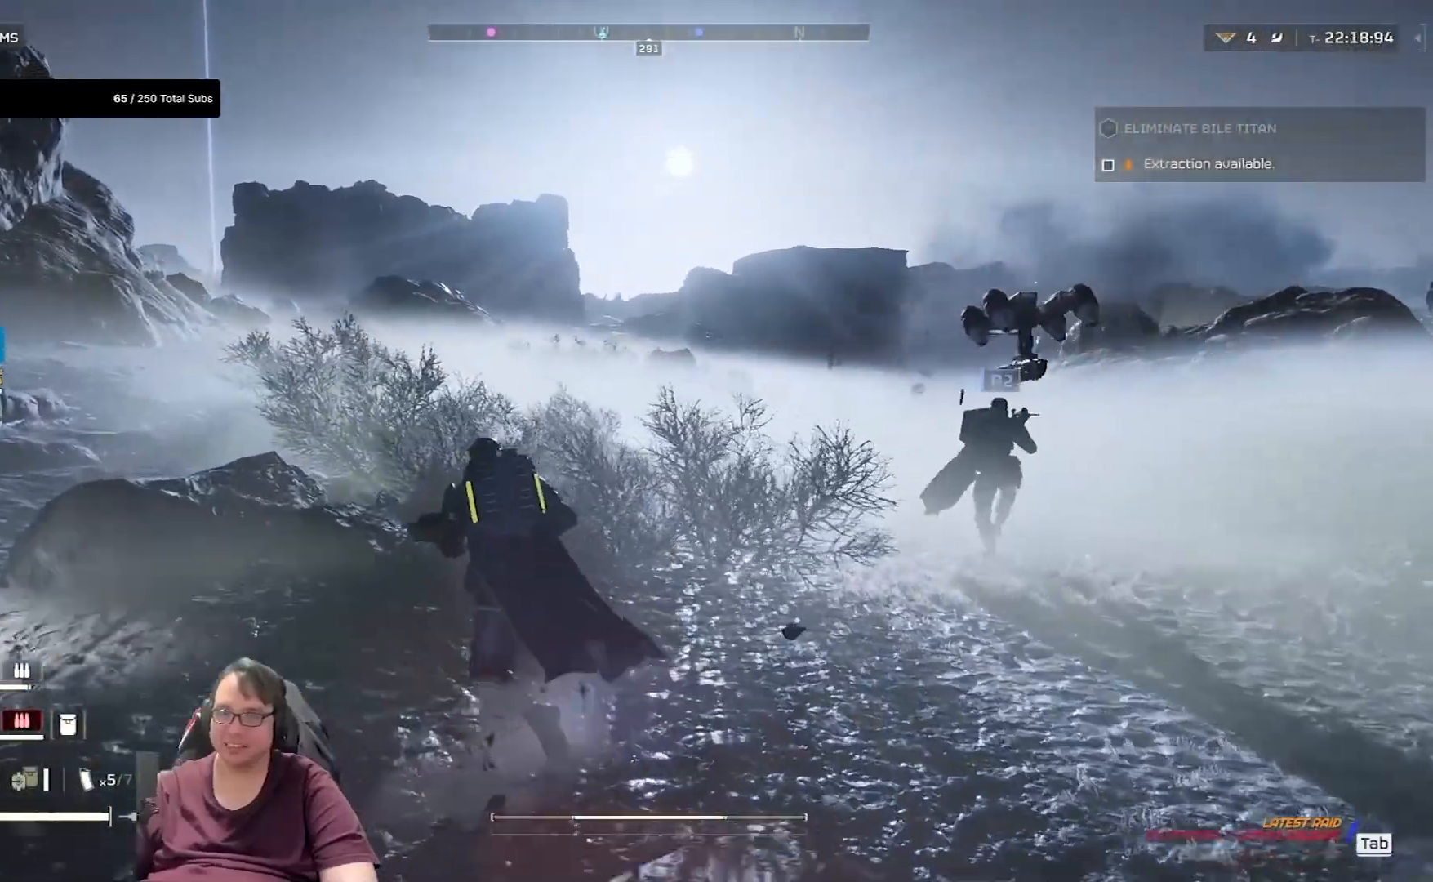
{"keys": ["shift", "w"], "mouse": [], "events": [[134, "a", "up"]]}
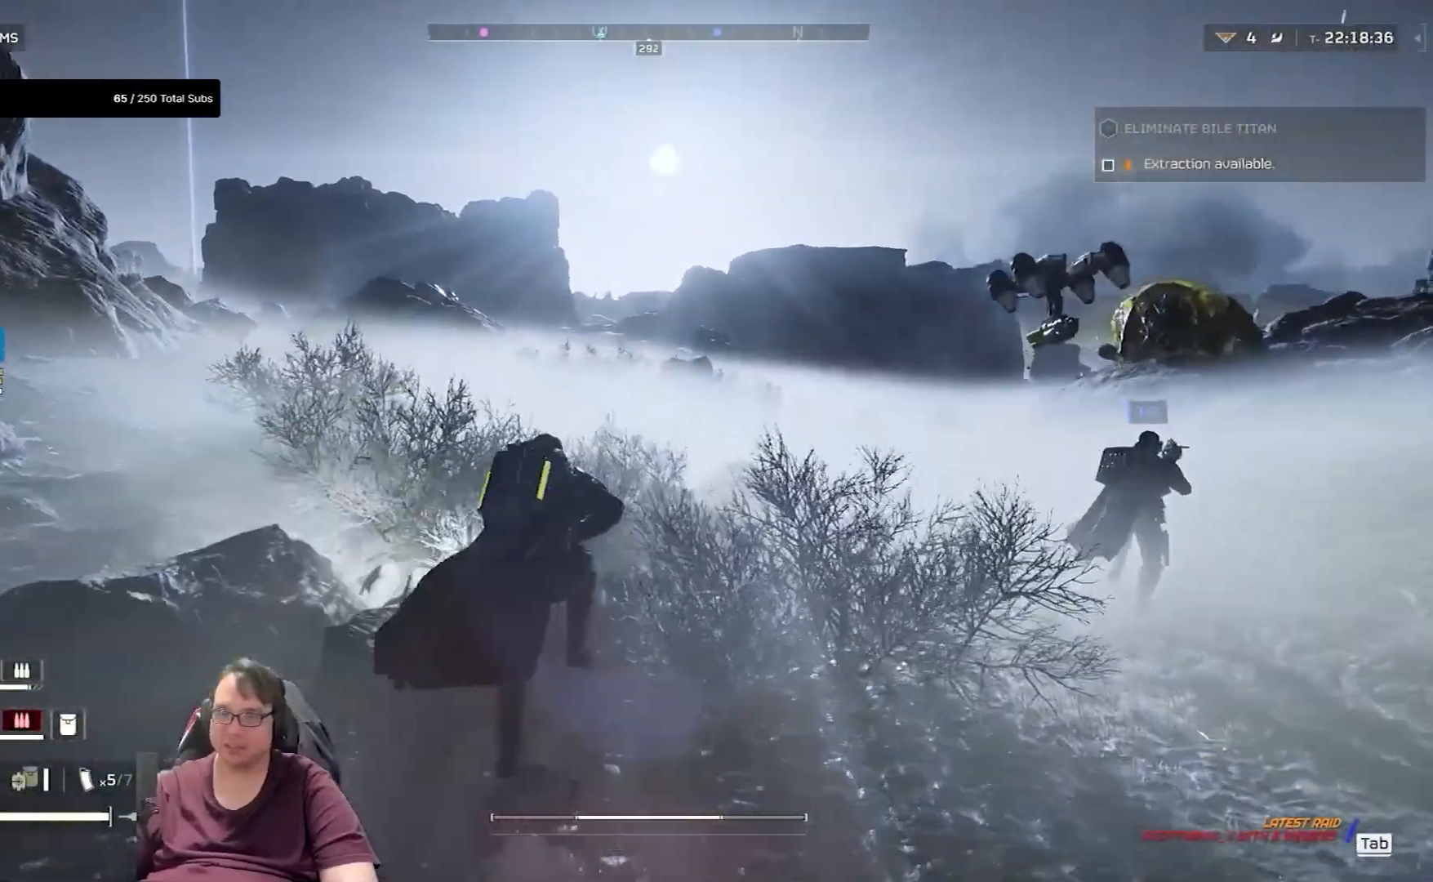
{"keys": ["shift", "w"], "mouse": [], "events": []}
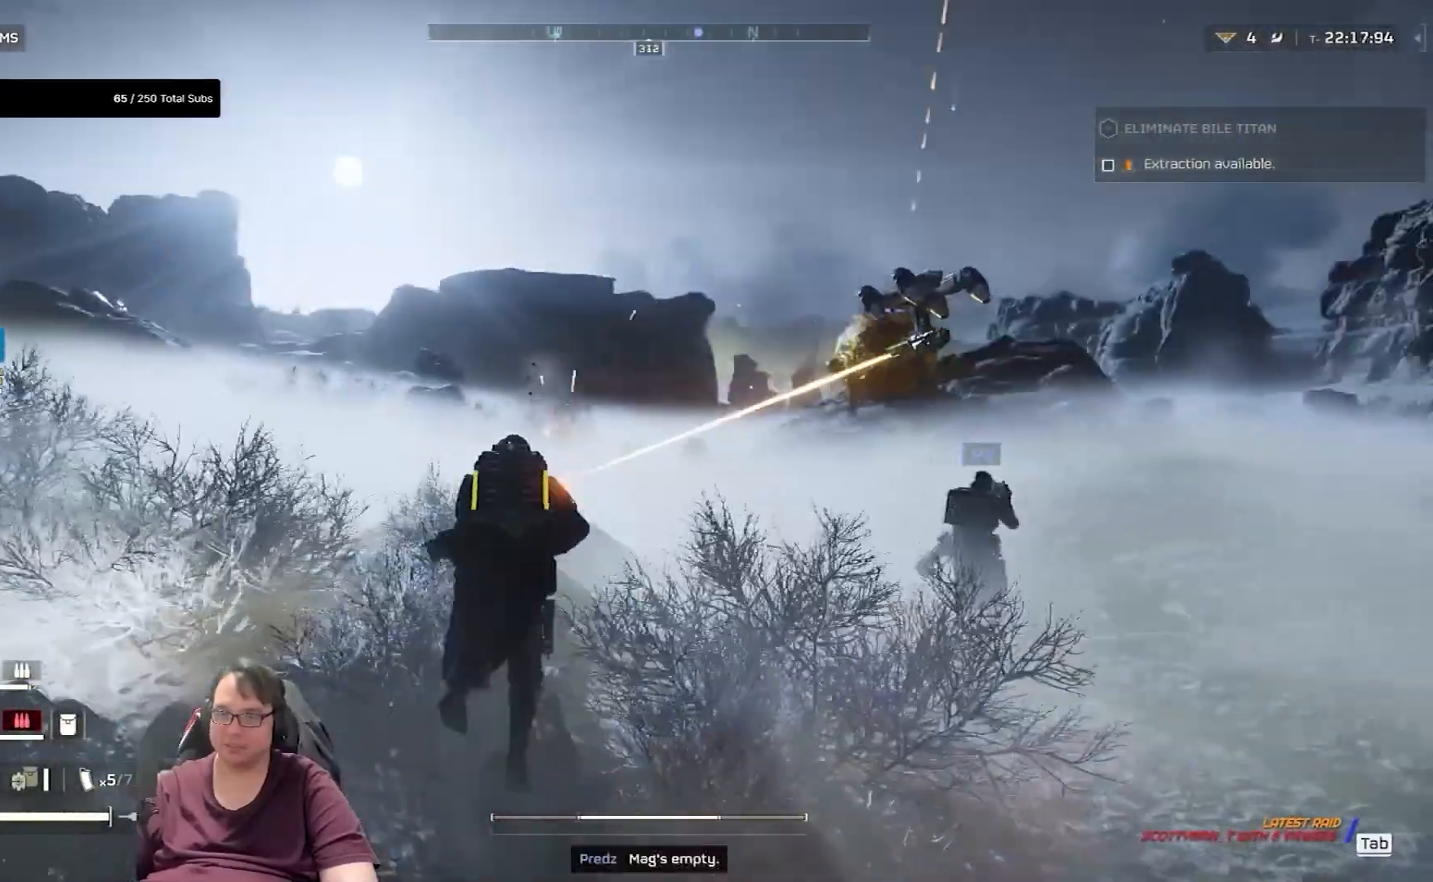
{"keys": ["shift", "w"], "mouse": [], "events": []}
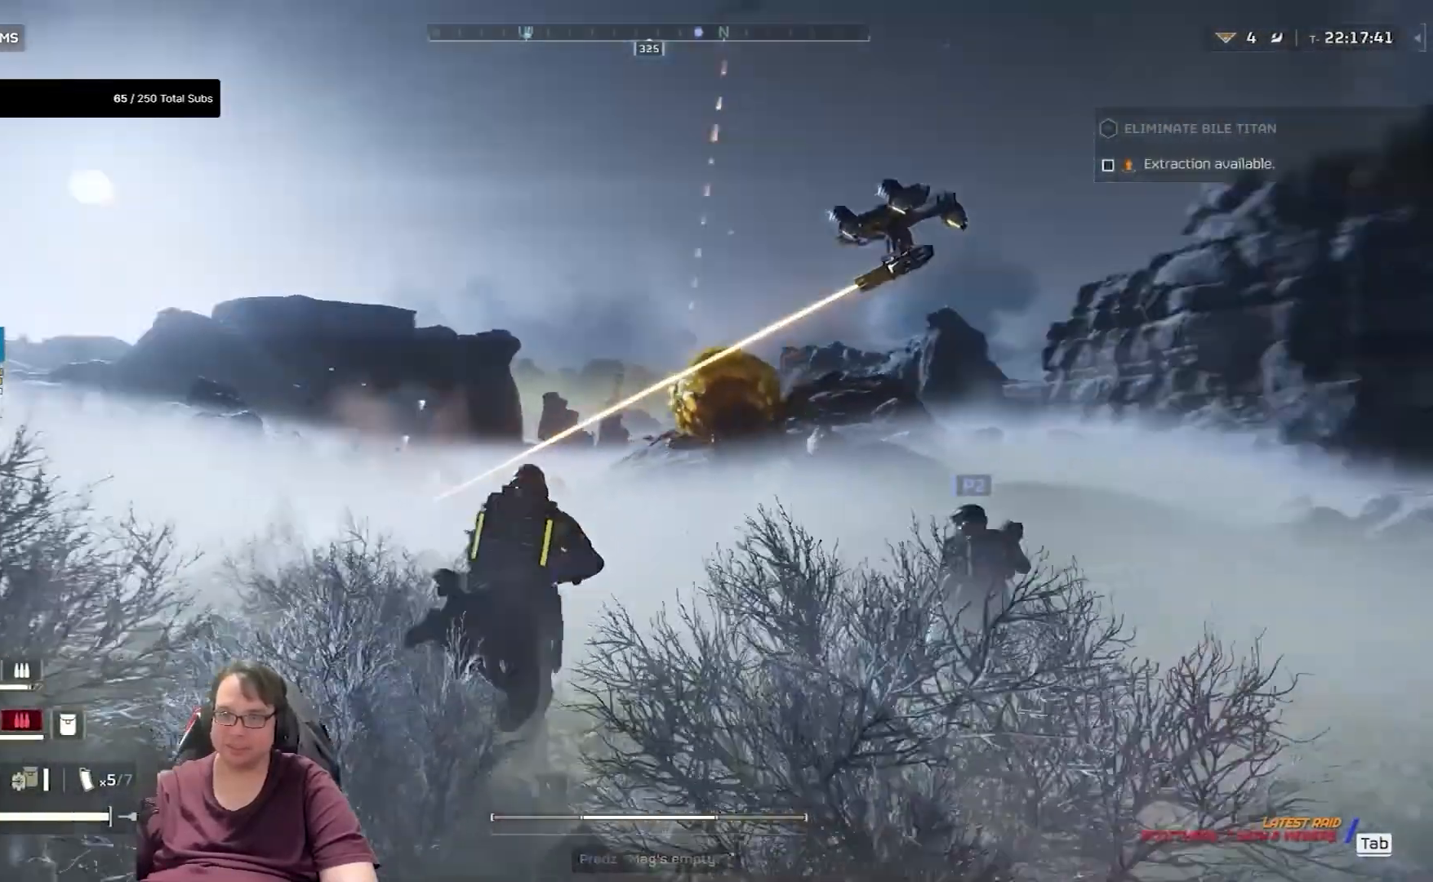
{"keys": ["a", "shift", "w"], "mouse": ["right"], "events": [[334, "a", "down"], [500, "mouse_right", "down"]]}
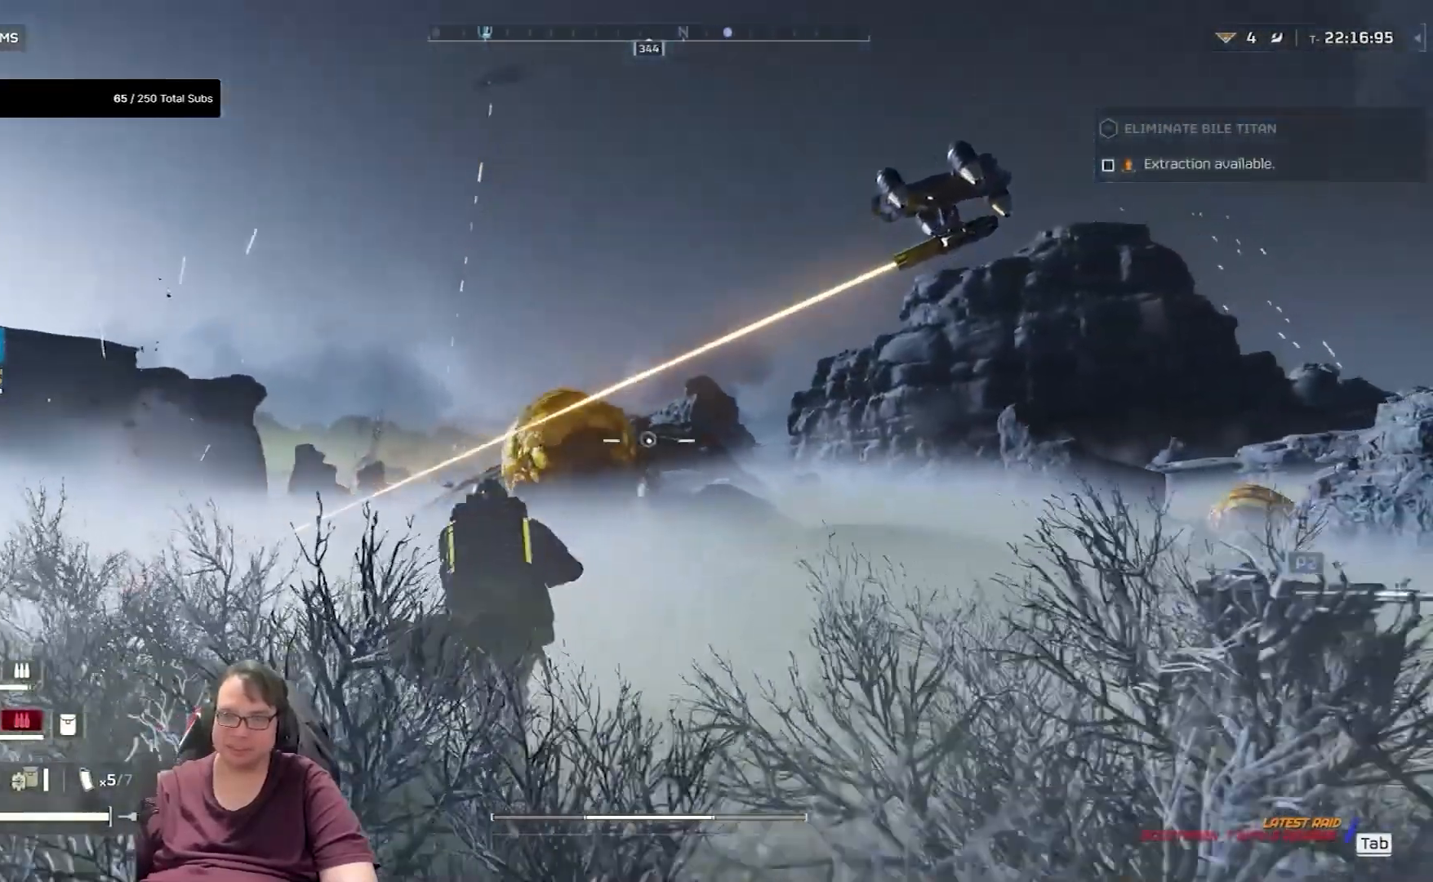
{"keys": ["a", "shift", "w"], "mouse": ["right"], "events": [[201, "mouse_left", "down"], [334, "mouse_left", "up"], [401, "mouse_left", "down"], [467, "mouse_left", "up"]]}
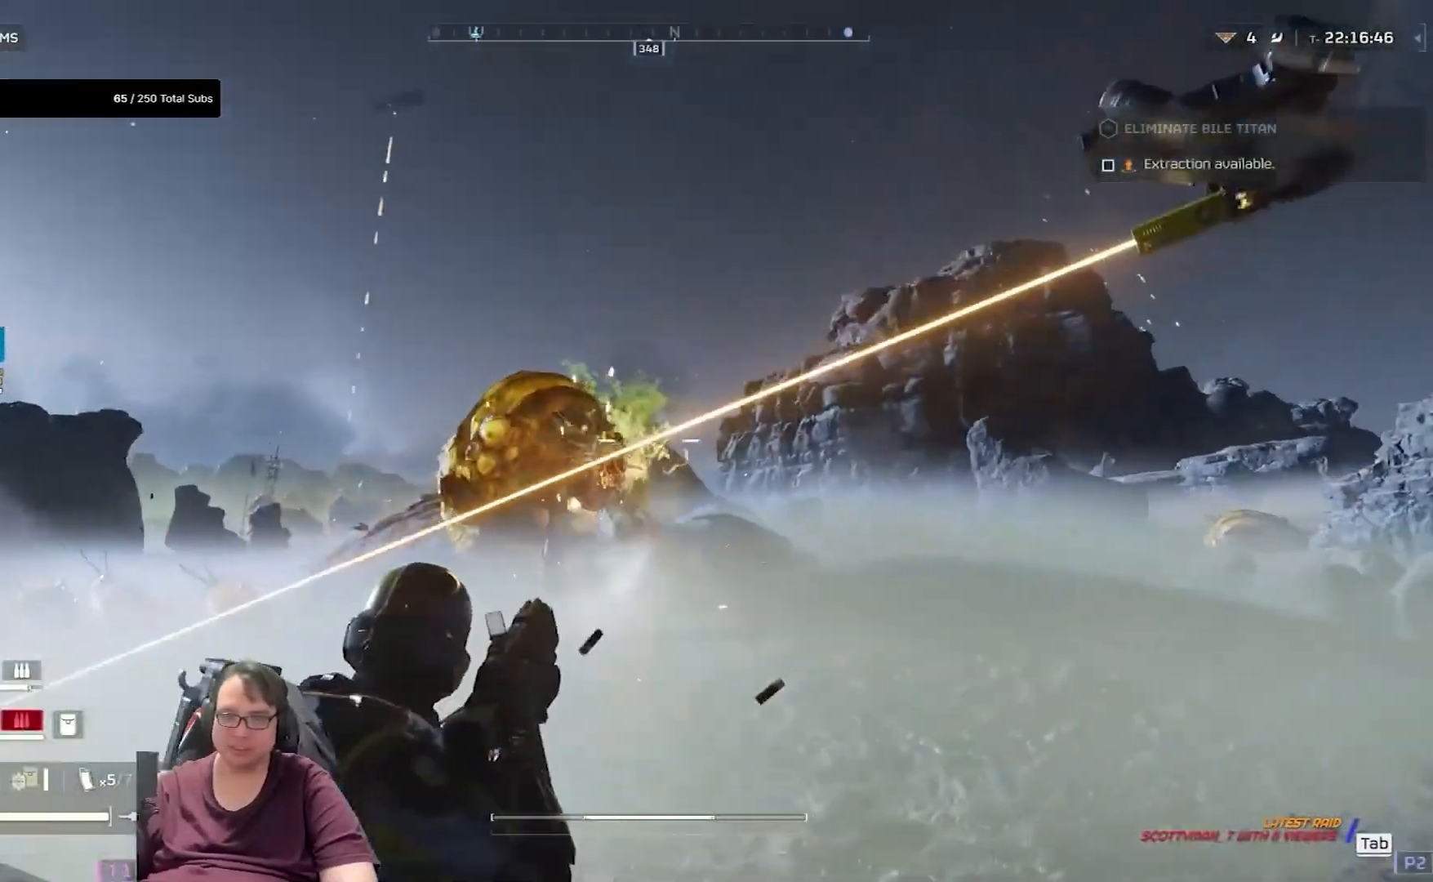
{"keys": ["a", "shift", "w"], "mouse": ["right"], "events": [[100, "mouse_left", "down"], [167, "mouse_left", "up"], [233, "mouse_left", "down"], [300, "mouse_left", "up"], [367, "mouse_left", "down"], [467, "mouse_left", "up"]]}
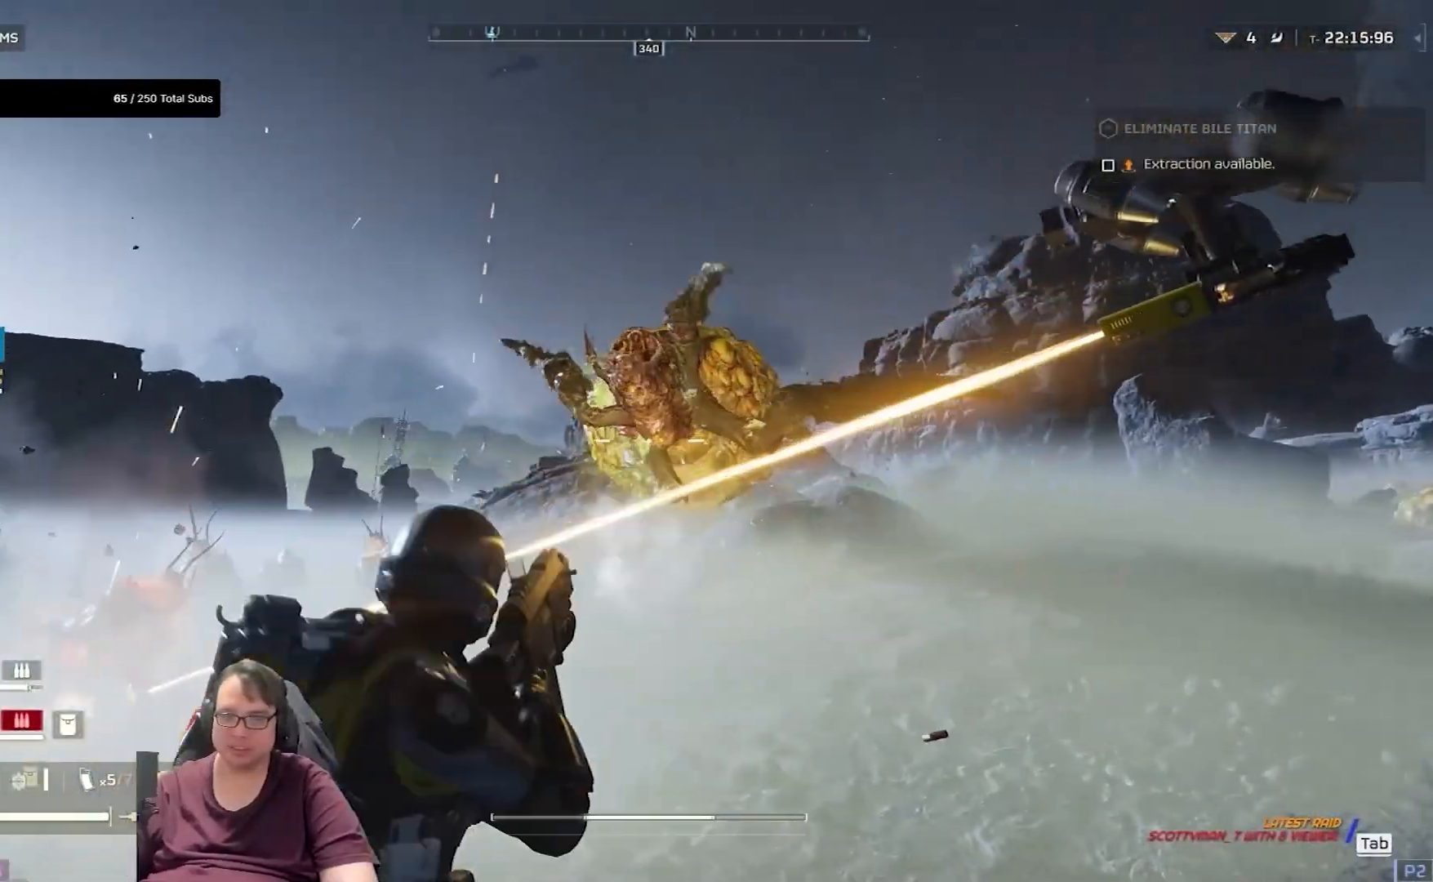
{"keys": ["a", "shift", "w"], "mouse": ["right"], "events": [[34, "mouse_left", "down"], [67, "mouse_left", "up"], [167, "mouse_left", "down"], [234, "mouse_left", "up"], [267, "mouse_left", "down"], [334, "mouse_left", "up"], [434, "mouse_left", "down"], [468, "mouse_left", "up"]]}
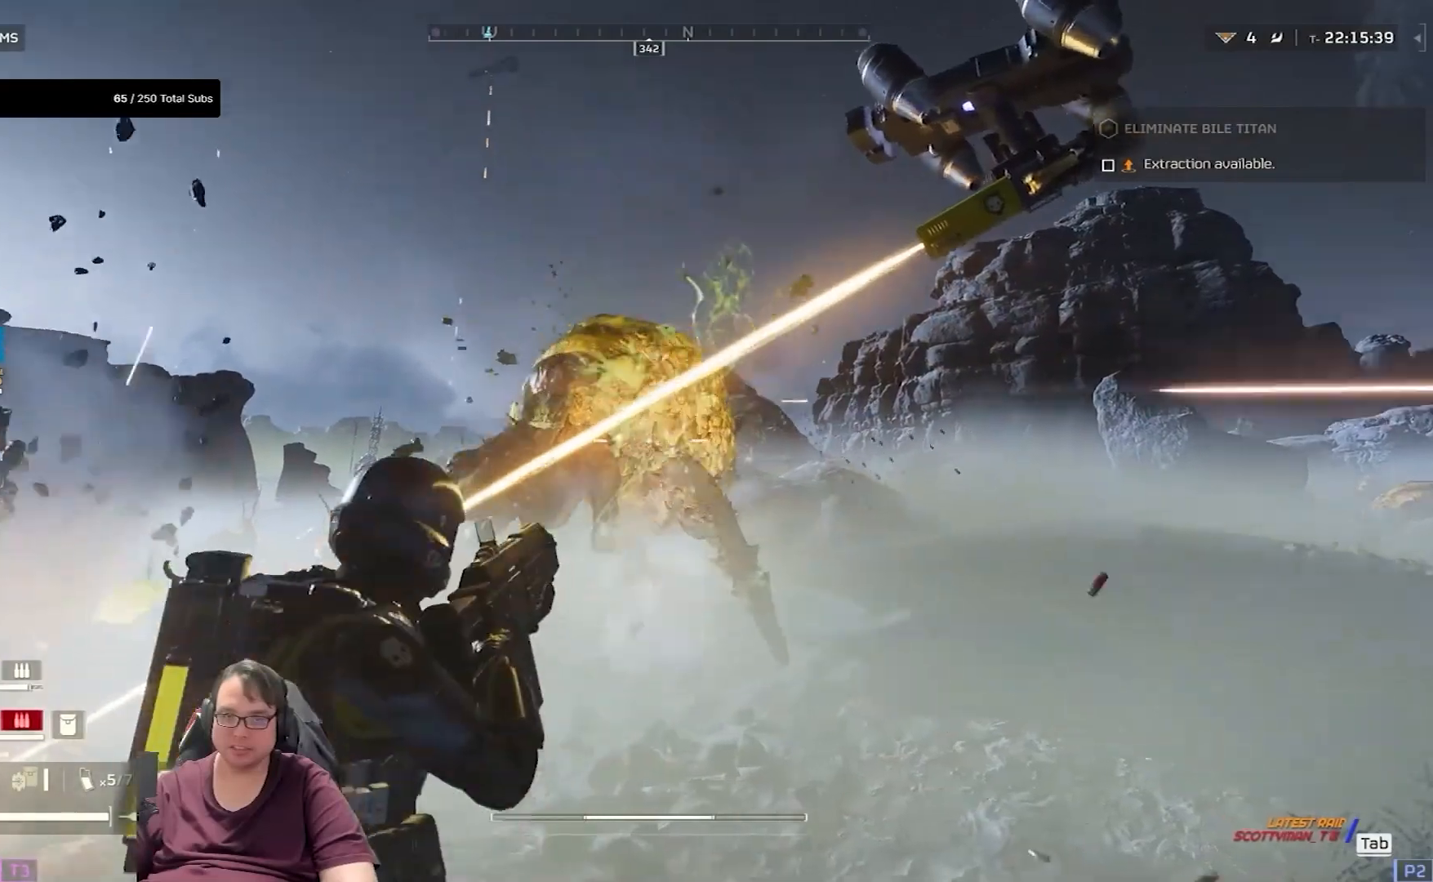
{"keys": ["a"], "mouse": ["right"], "events": [[67, "shift", "up"], [133, "w", "up"], [200, "mouse_left", "down"], [300, "mouse_left", "up"]]}
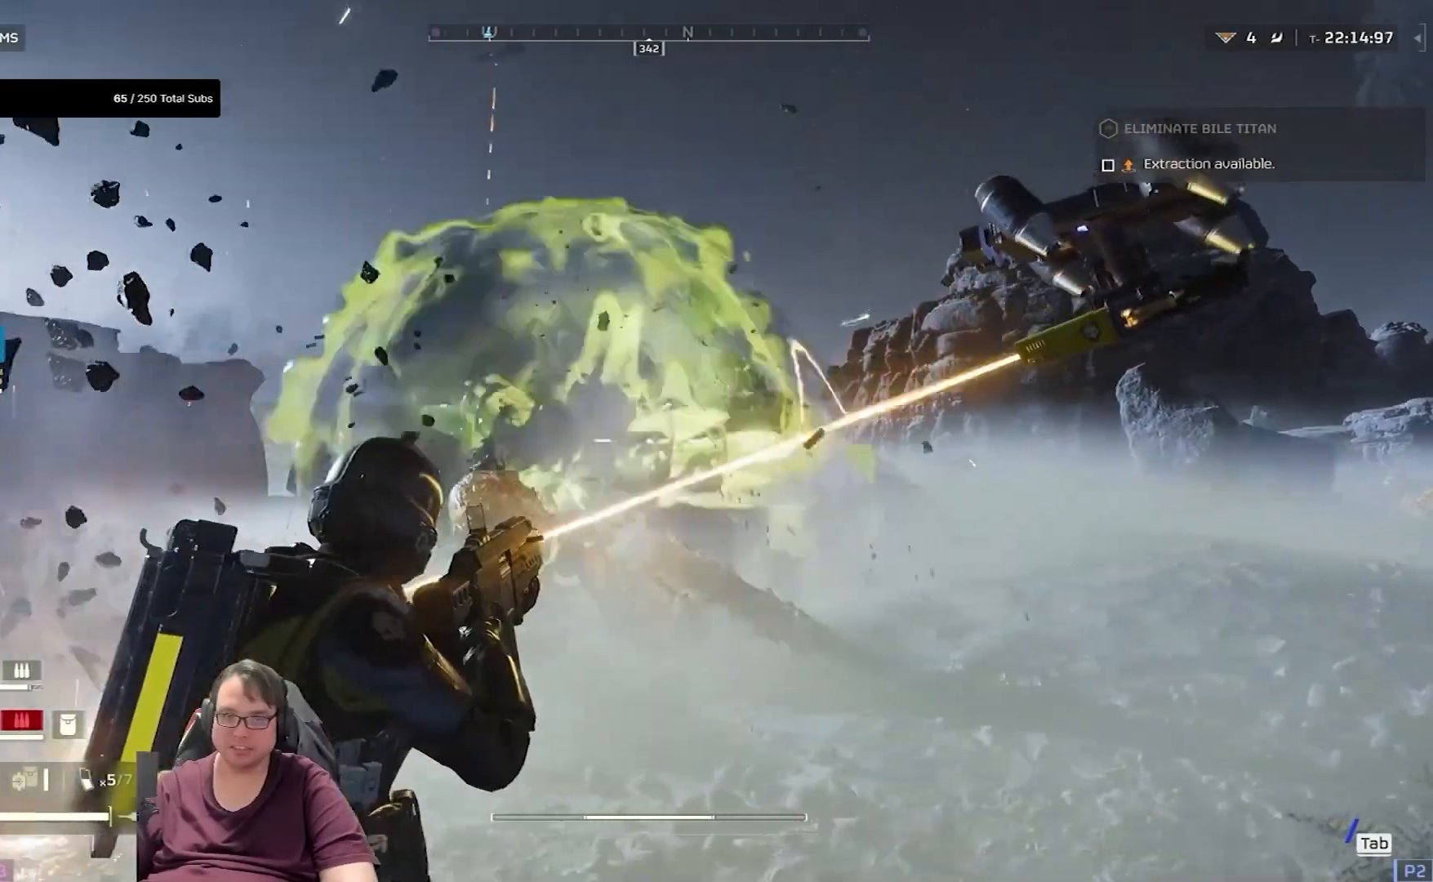
{"keys": ["a"], "mouse": [], "events": [[434, "mouse_right", "up"]]}
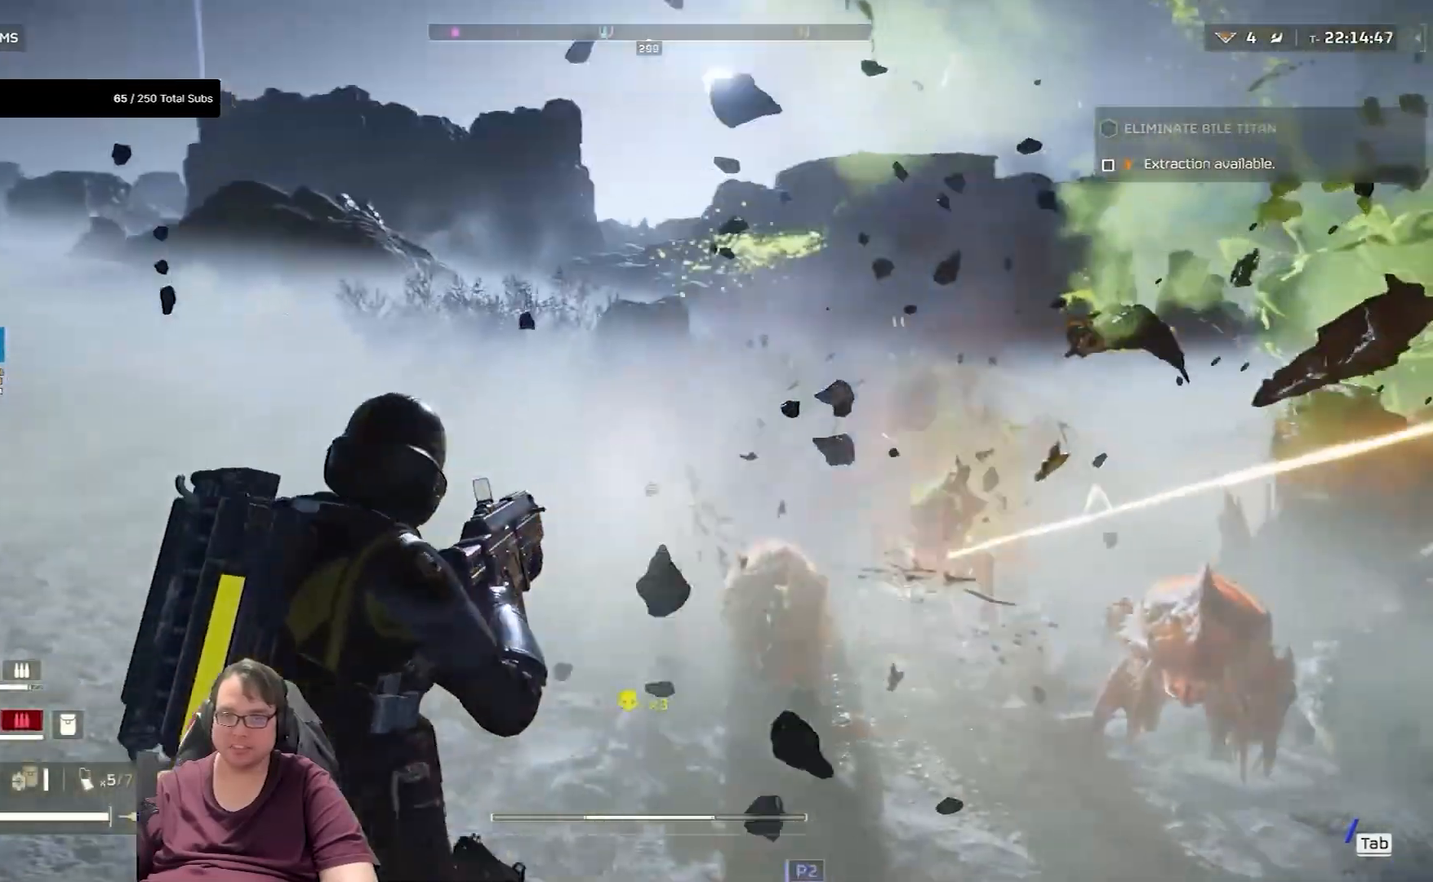
{"keys": ["a", "shift"], "mouse": [], "events": [[67, "shift", "down"]]}
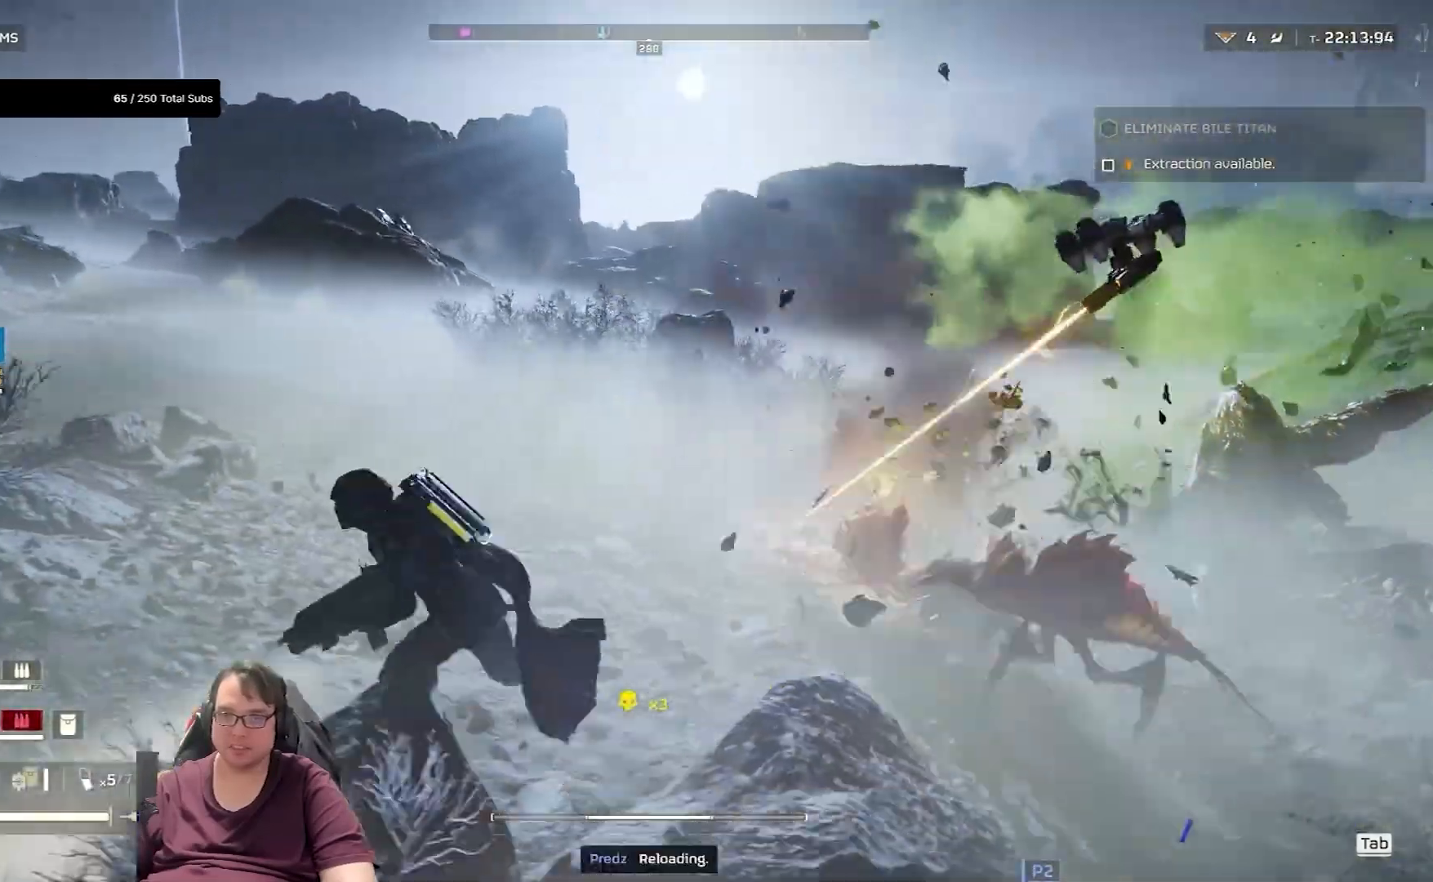
{"keys": ["a", "shift"], "mouse": [], "events": []}
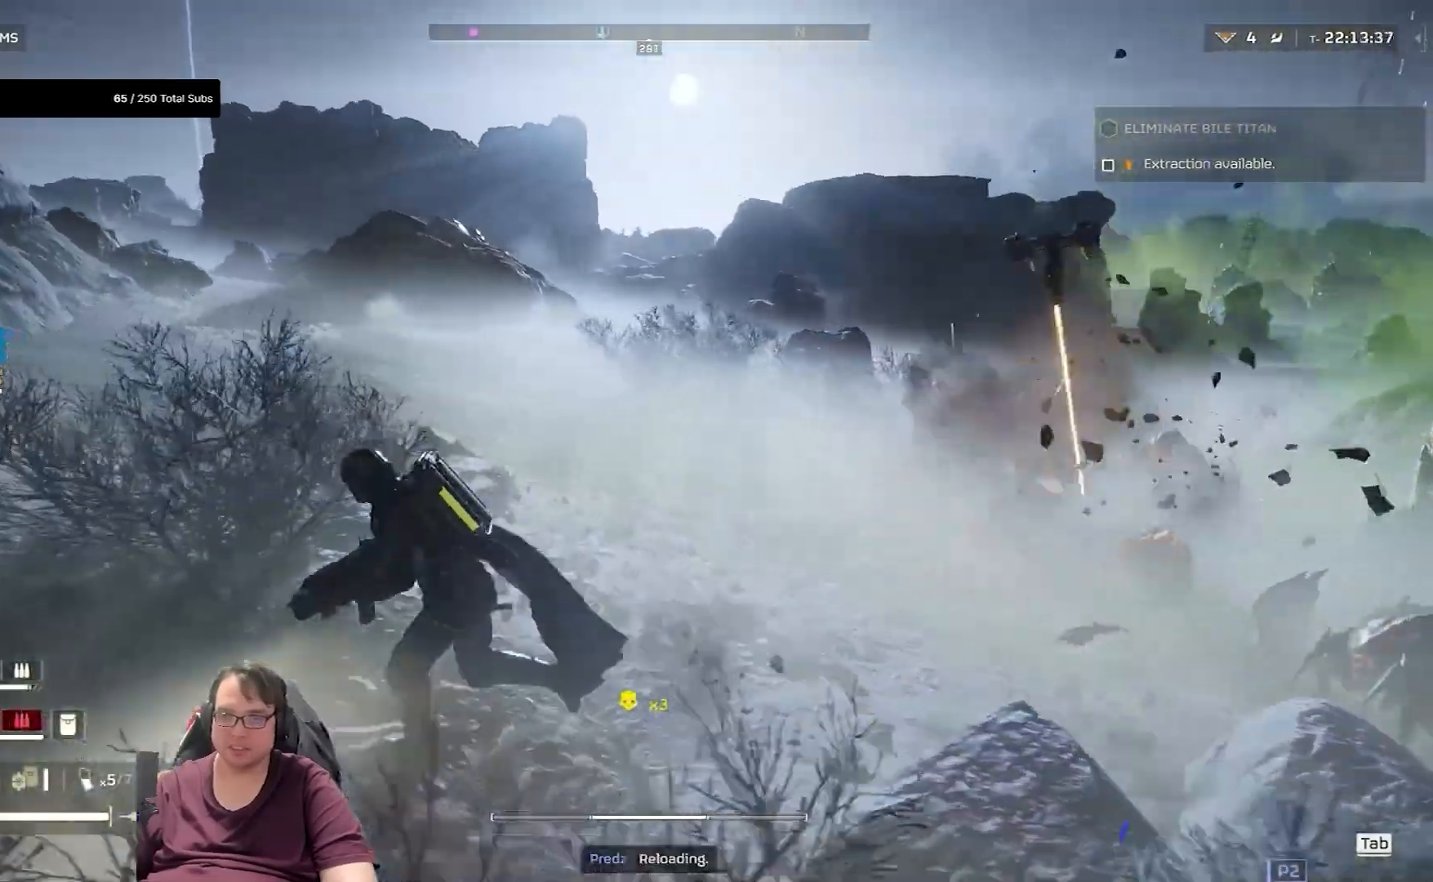
{"keys": ["a", "shift"], "mouse": [], "events": []}
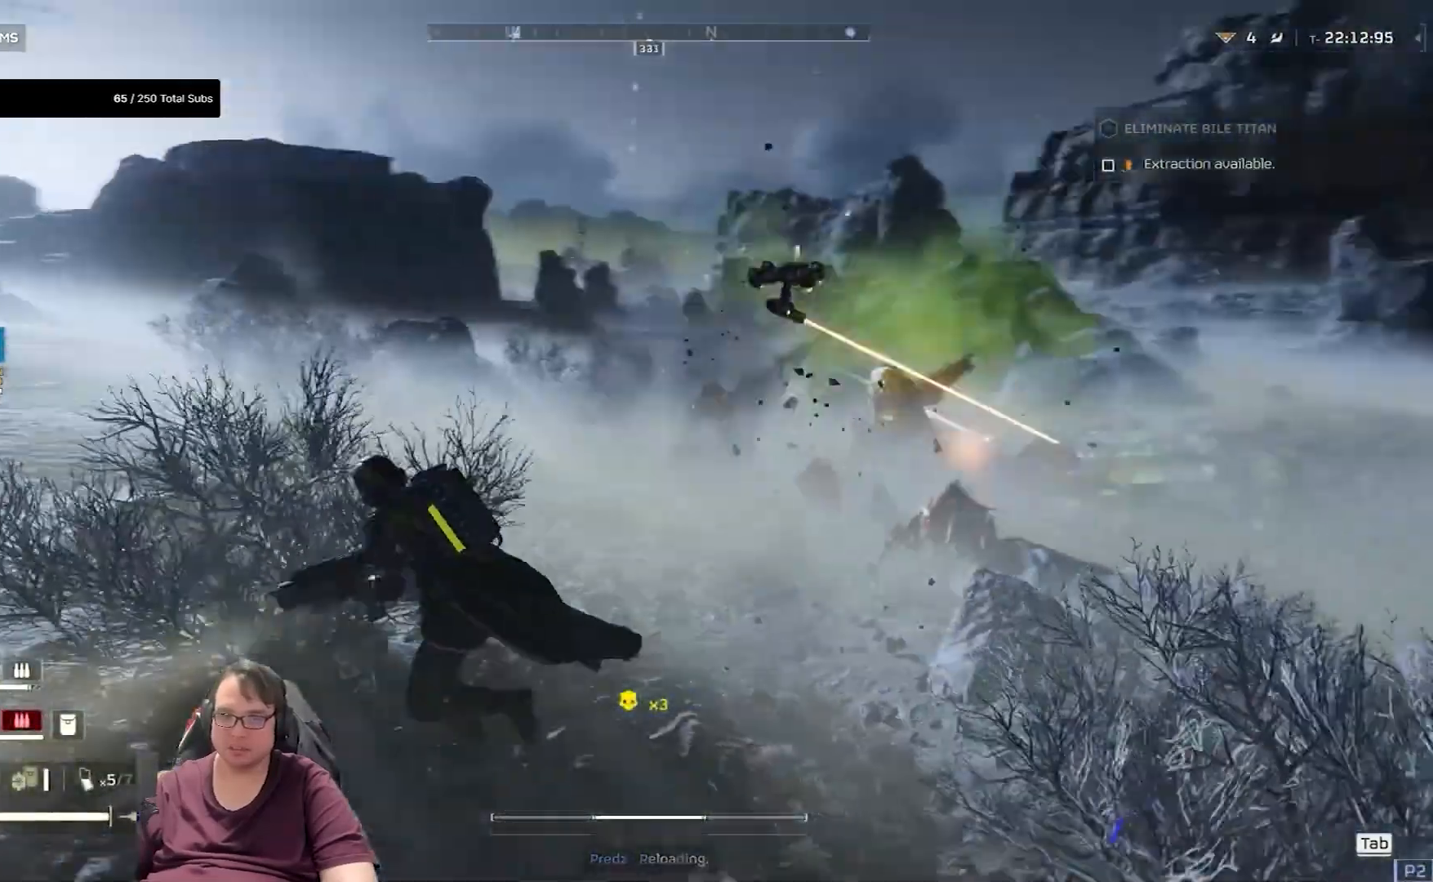
{"keys": ["a"], "mouse": [], "events": [[234, "shift", "up"]]}
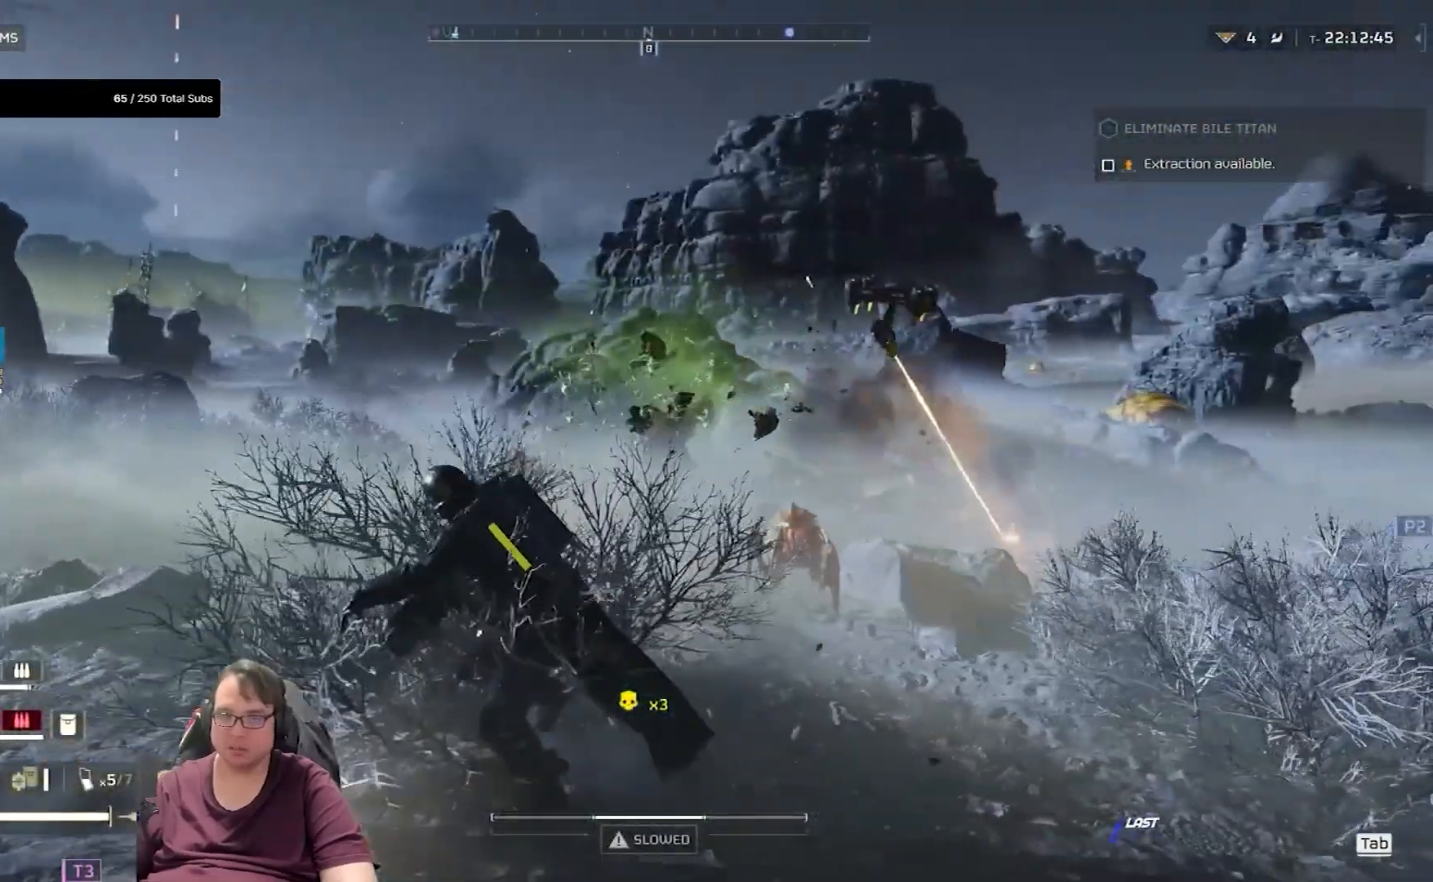
{"keys": ["a"], "mouse": [], "events": []}